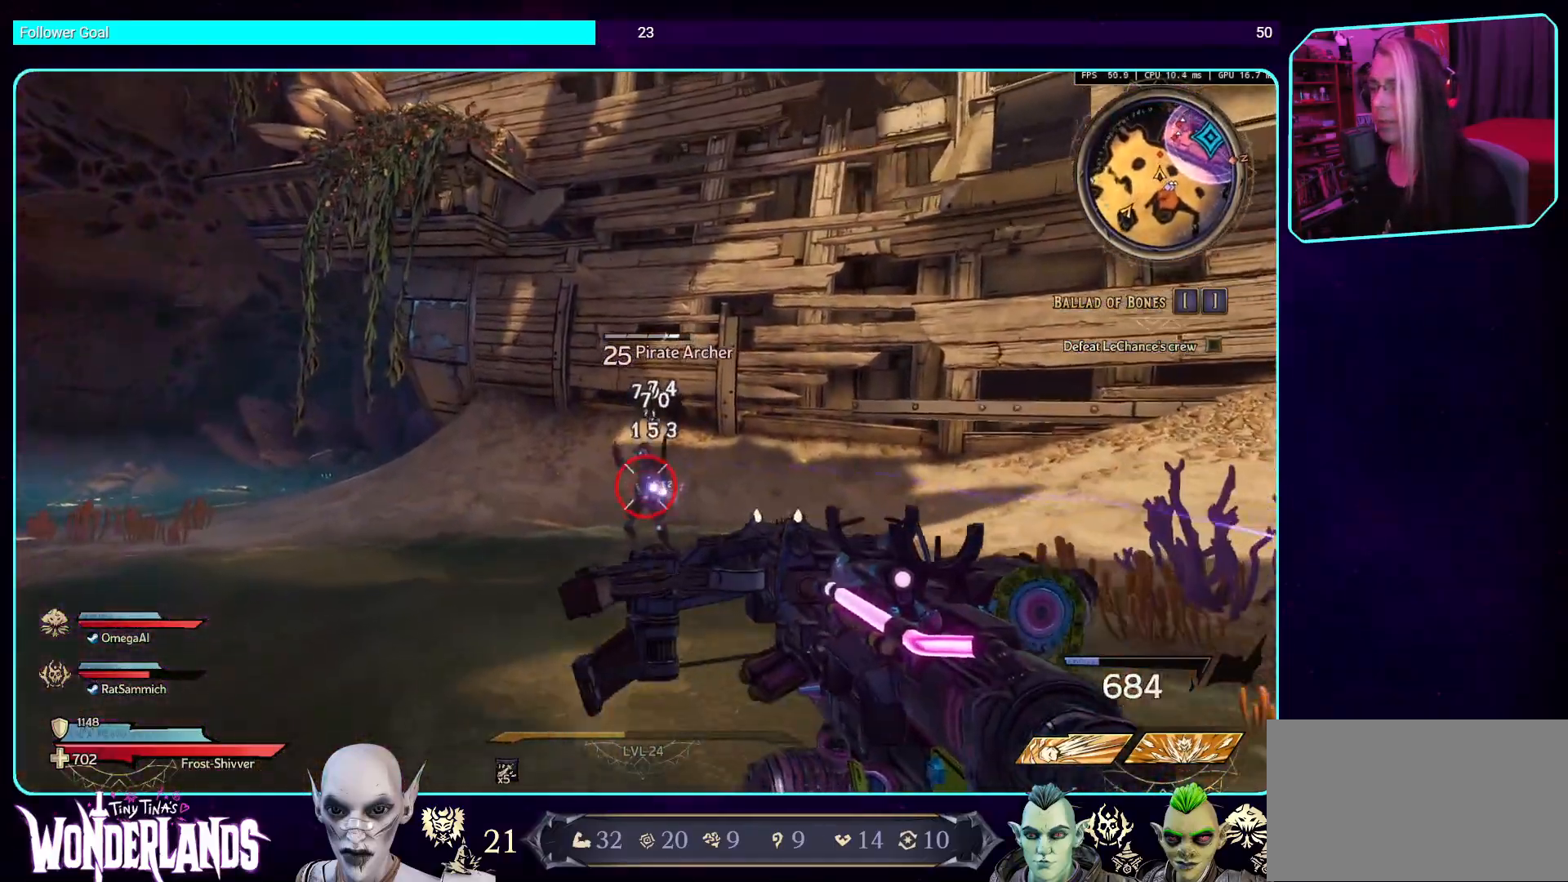
Gameplay with keyboard and mouse; each line is a JSON object with the keys and mouse buttons held at the frame after it. "events" lists presses ("down") and releases ("up") of "a", "ctrl", "d", "e", "q", "s", "shift", "space", "w", "mouse_left", "mouse_wheel", "mouse_right", "mouse_mb4" and "mouse_mb5" between this image and that frame as [ms after this image, input, new state], when the widget could be followed in between. "mouse_left", "mouse_wheel", "mouse_right", "mouse_mb4", "mouse_mb5" = the "left", "wheel", "right", "mb4", "mb5" buttons of the "mouse" list. No other keys are recorded. "wheel" means that the mouse wheel is clicked or scrolled. Mouse movement is not recorded.
{"keys": ["w"], "mouse": ["left"], "events": []}
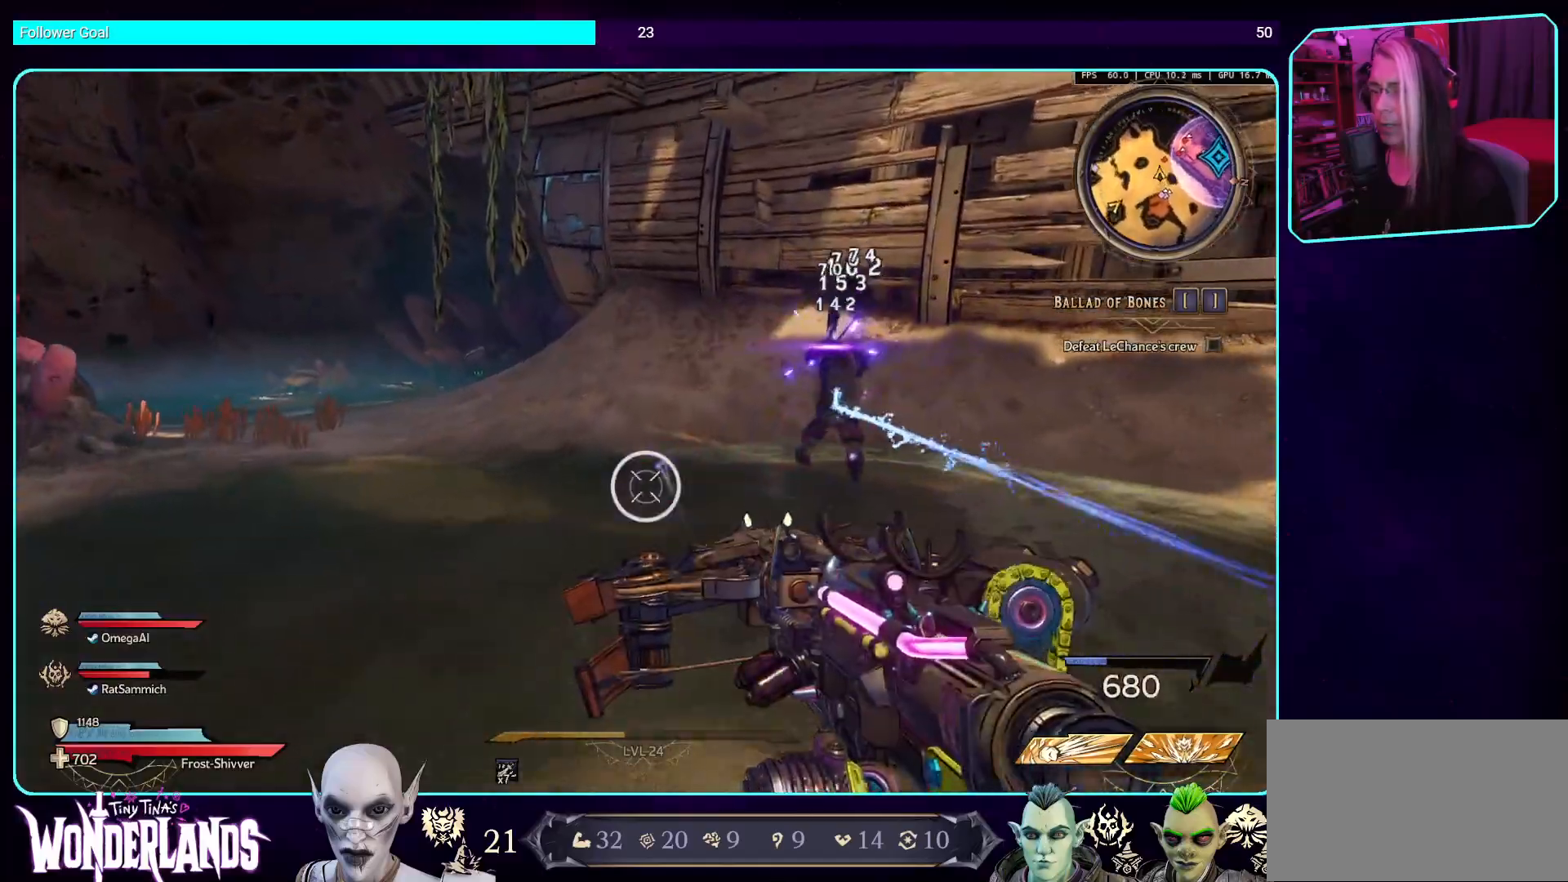
{"keys": ["w"], "mouse": ["left"], "events": []}
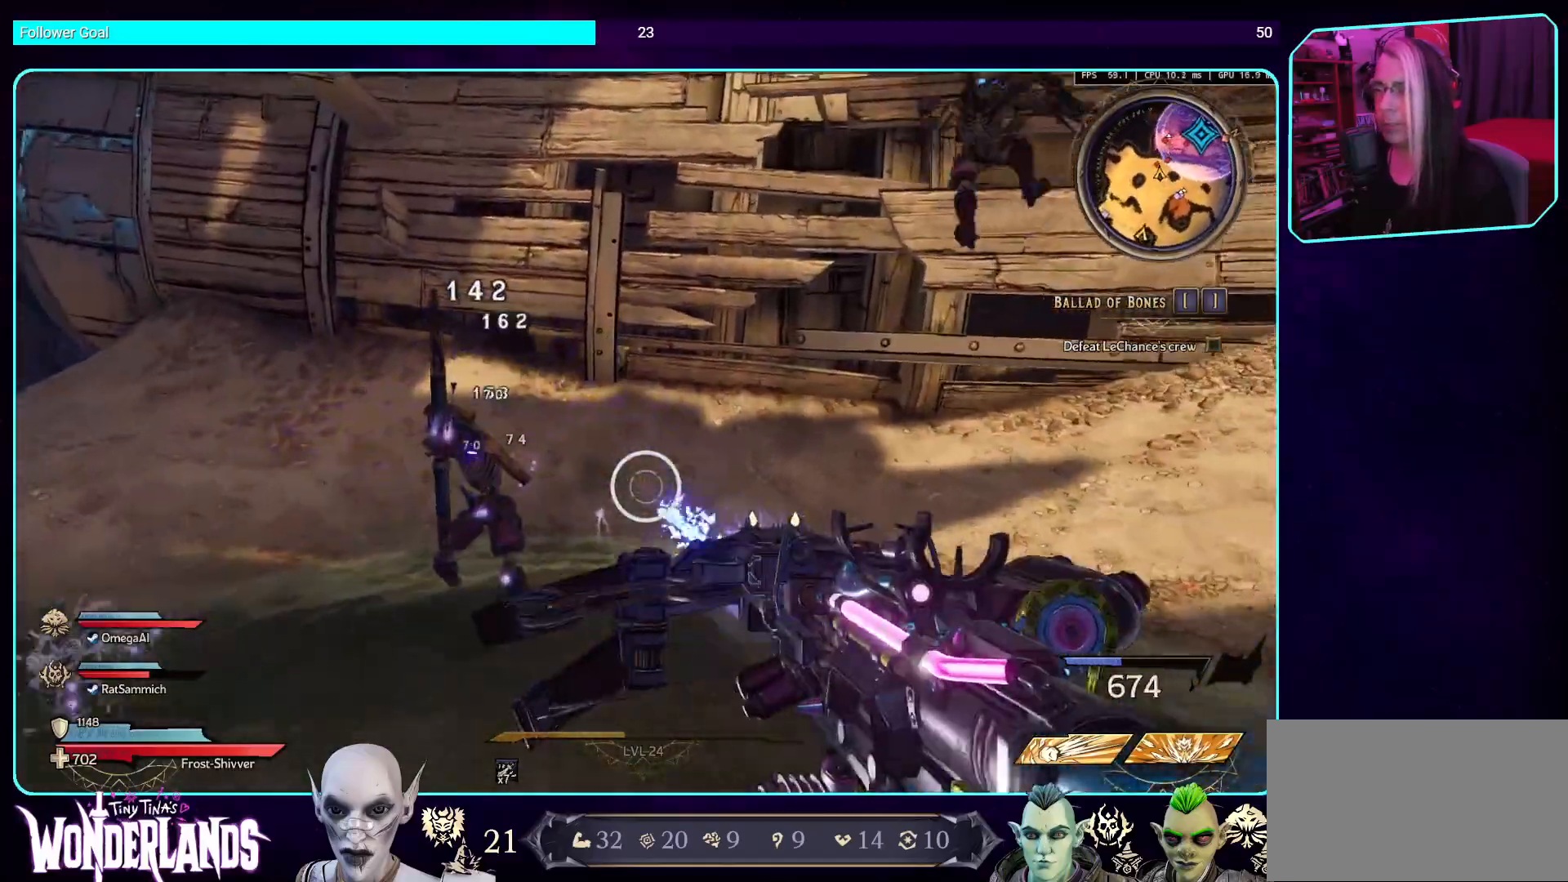
{"keys": [], "mouse": [], "events": [[235, "w", "up"], [269, "mouse_mb5", "down"], [453, "mouse_left", "up"], [453, "mouse_mb5", "up"]]}
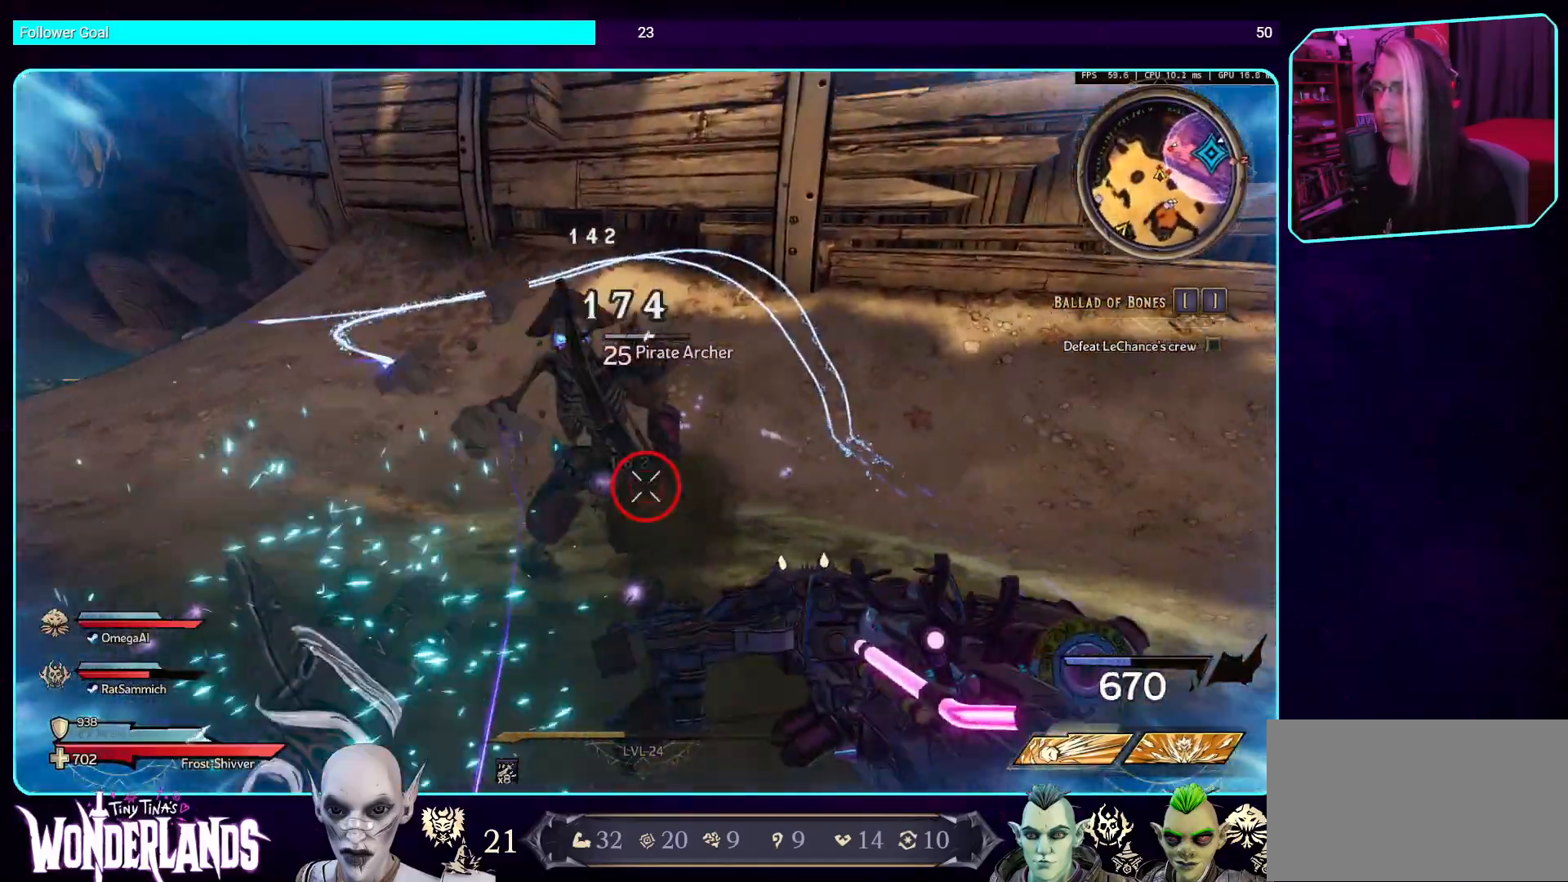
{"keys": [], "mouse": [], "events": [[117, "mouse_mb5", "down"], [268, "mouse_mb5", "up"]]}
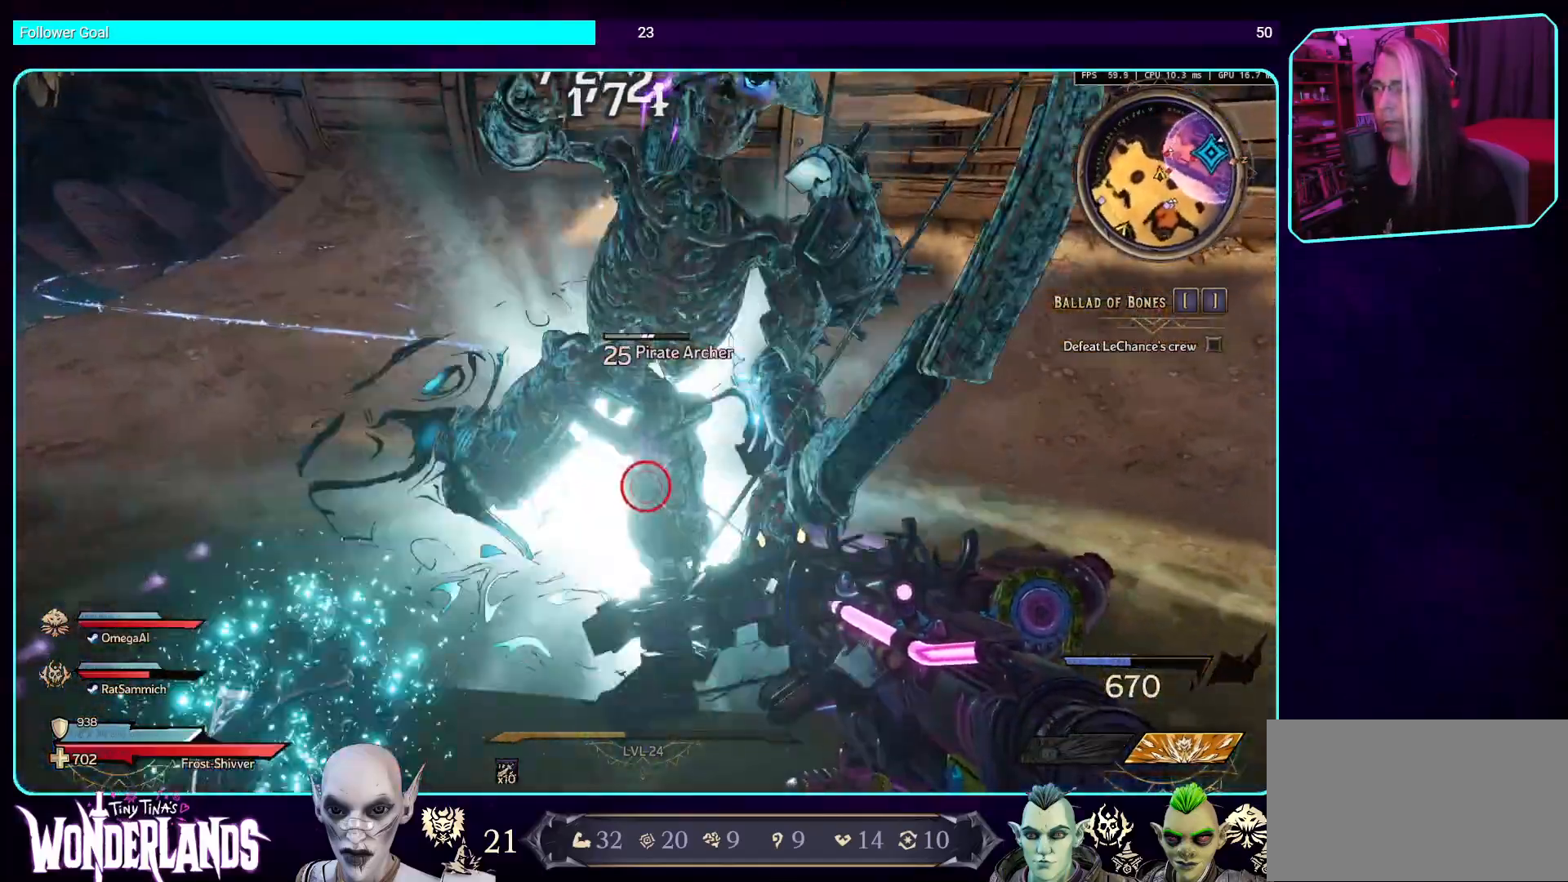
{"keys": ["s"], "mouse": ["left"], "events": [[453, "s", "down"], [470, "mouse_left", "down"]]}
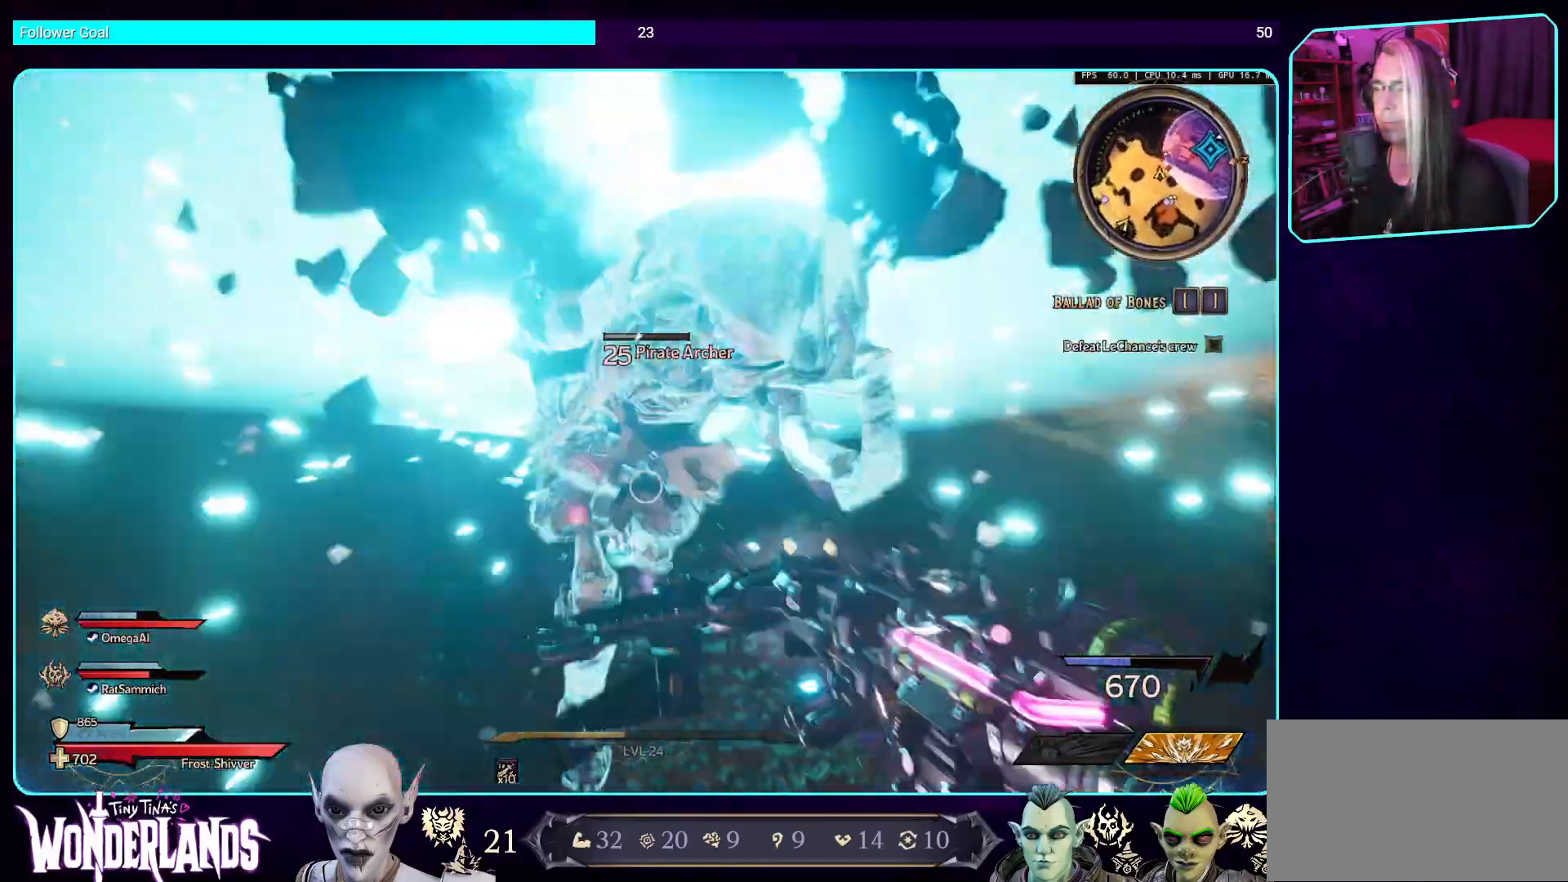
{"keys": [], "mouse": ["left"], "events": [[487, "s", "up"]]}
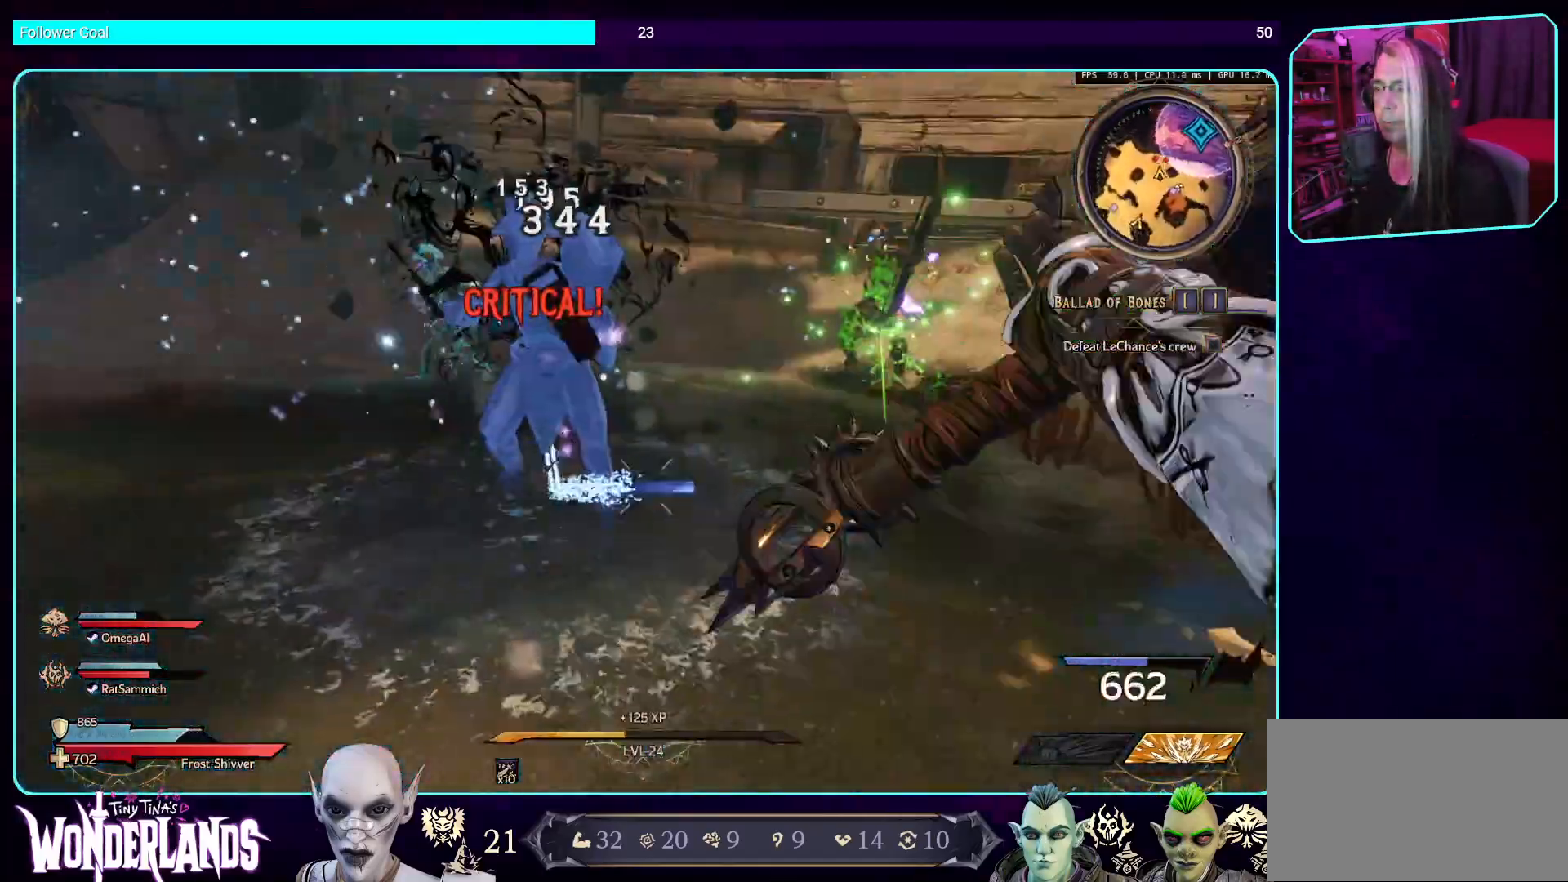
{"keys": [], "mouse": [], "events": [[118, "a", "down"], [168, "mouse_mb4", "down"], [185, "w", "down"], [252, "a", "up"], [269, "mouse_left", "up"], [353, "mouse_mb4", "up"], [487, "w", "up"]]}
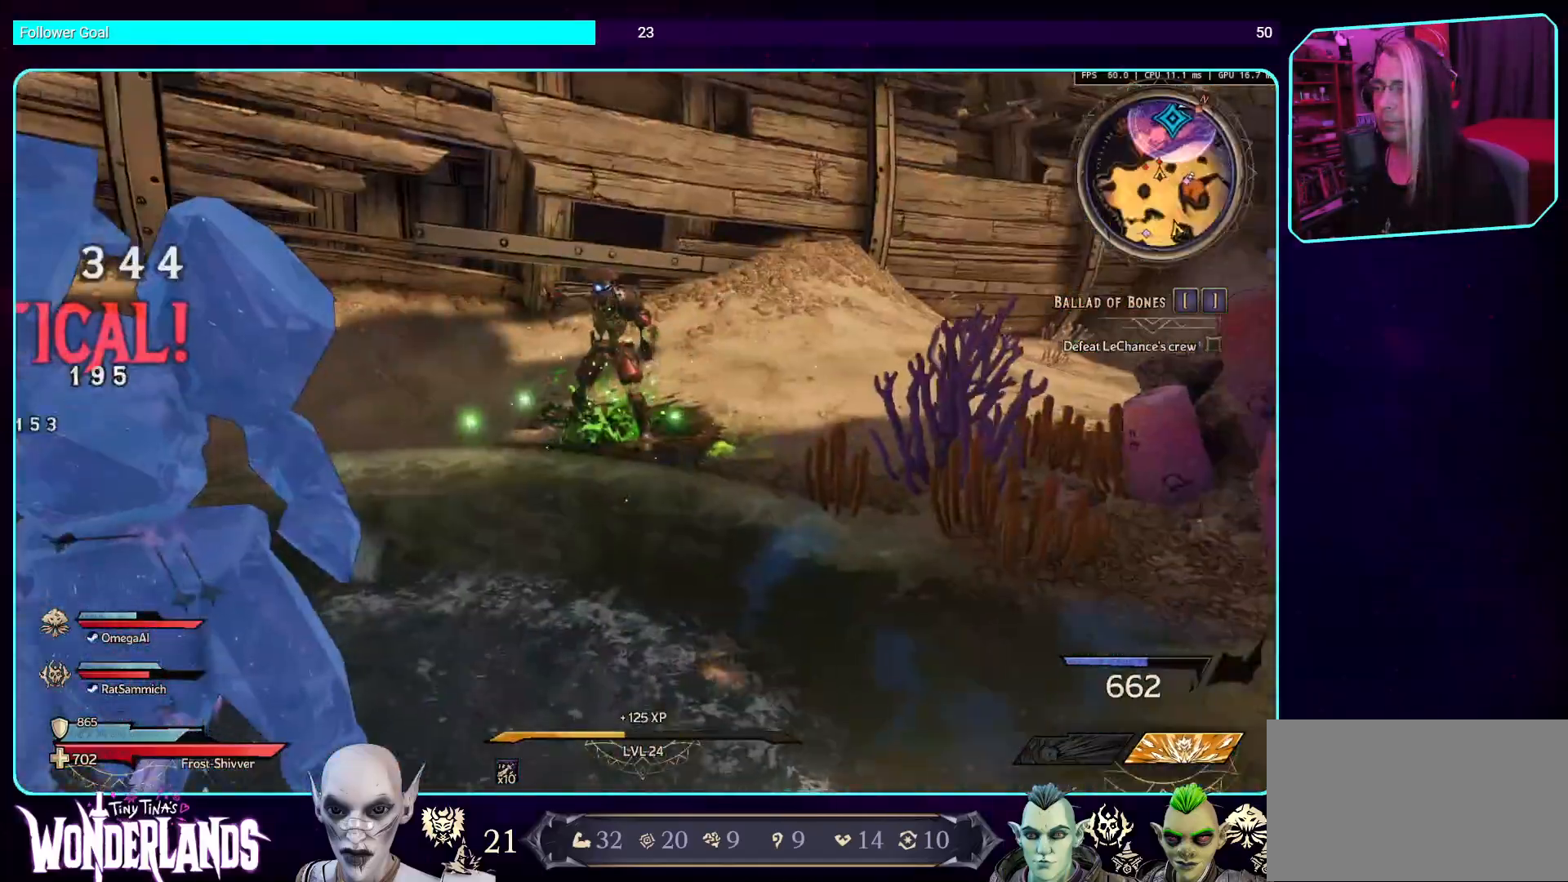
{"keys": ["a"], "mouse": [], "events": [[235, "a", "down"]]}
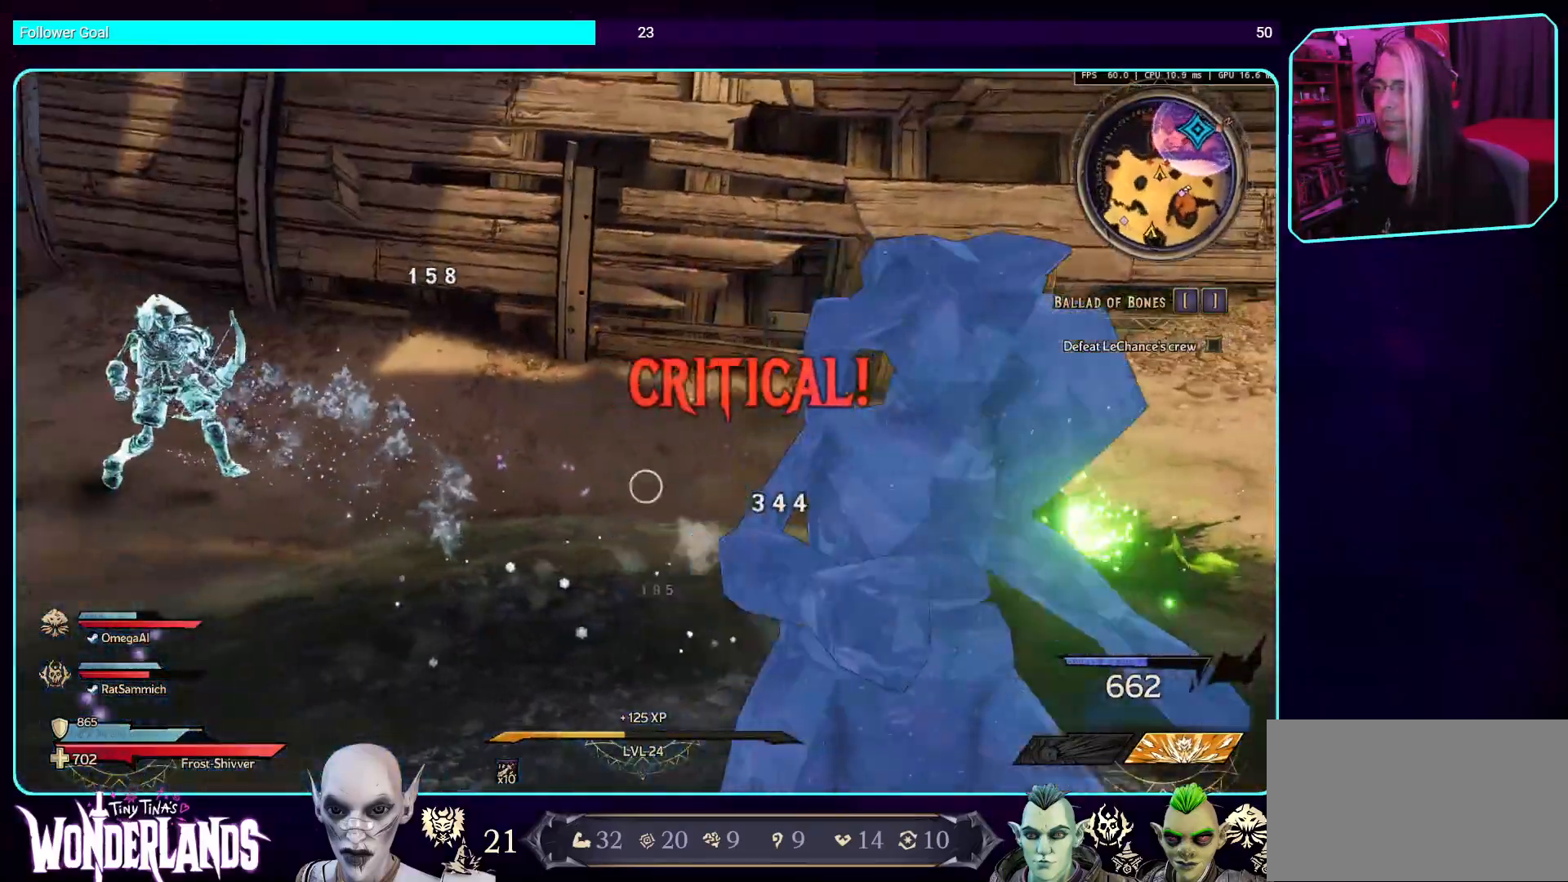
{"keys": ["a", "s"], "mouse": [], "events": [[252, "s", "down"]]}
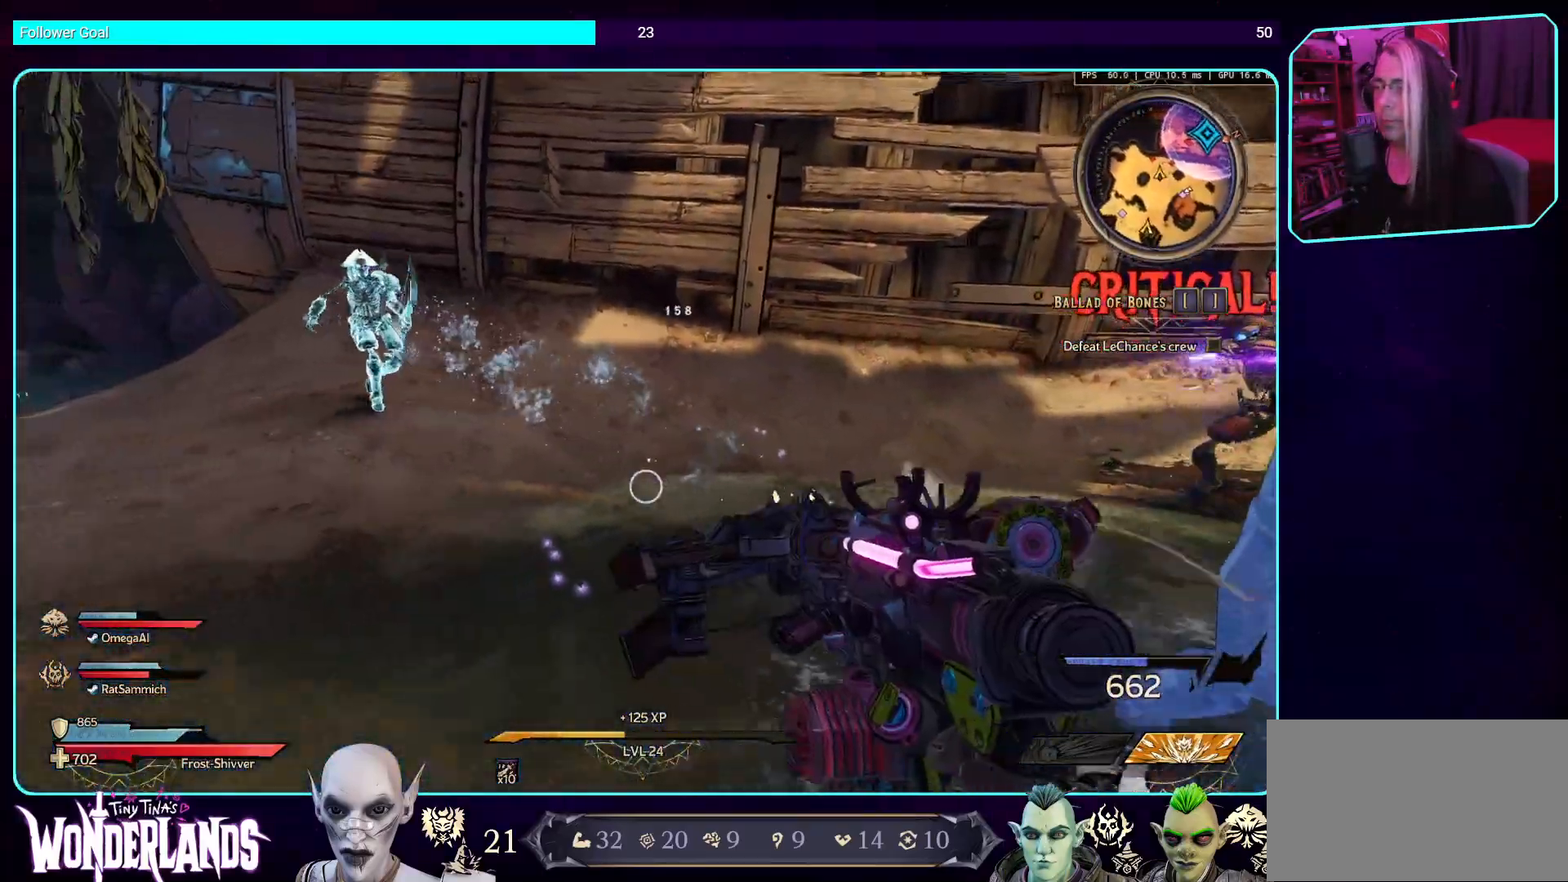
{"keys": ["a"], "mouse": ["left"], "events": [[34, "s", "up"], [168, "mouse_left", "down"], [202, "w", "down"], [437, "w", "up"]]}
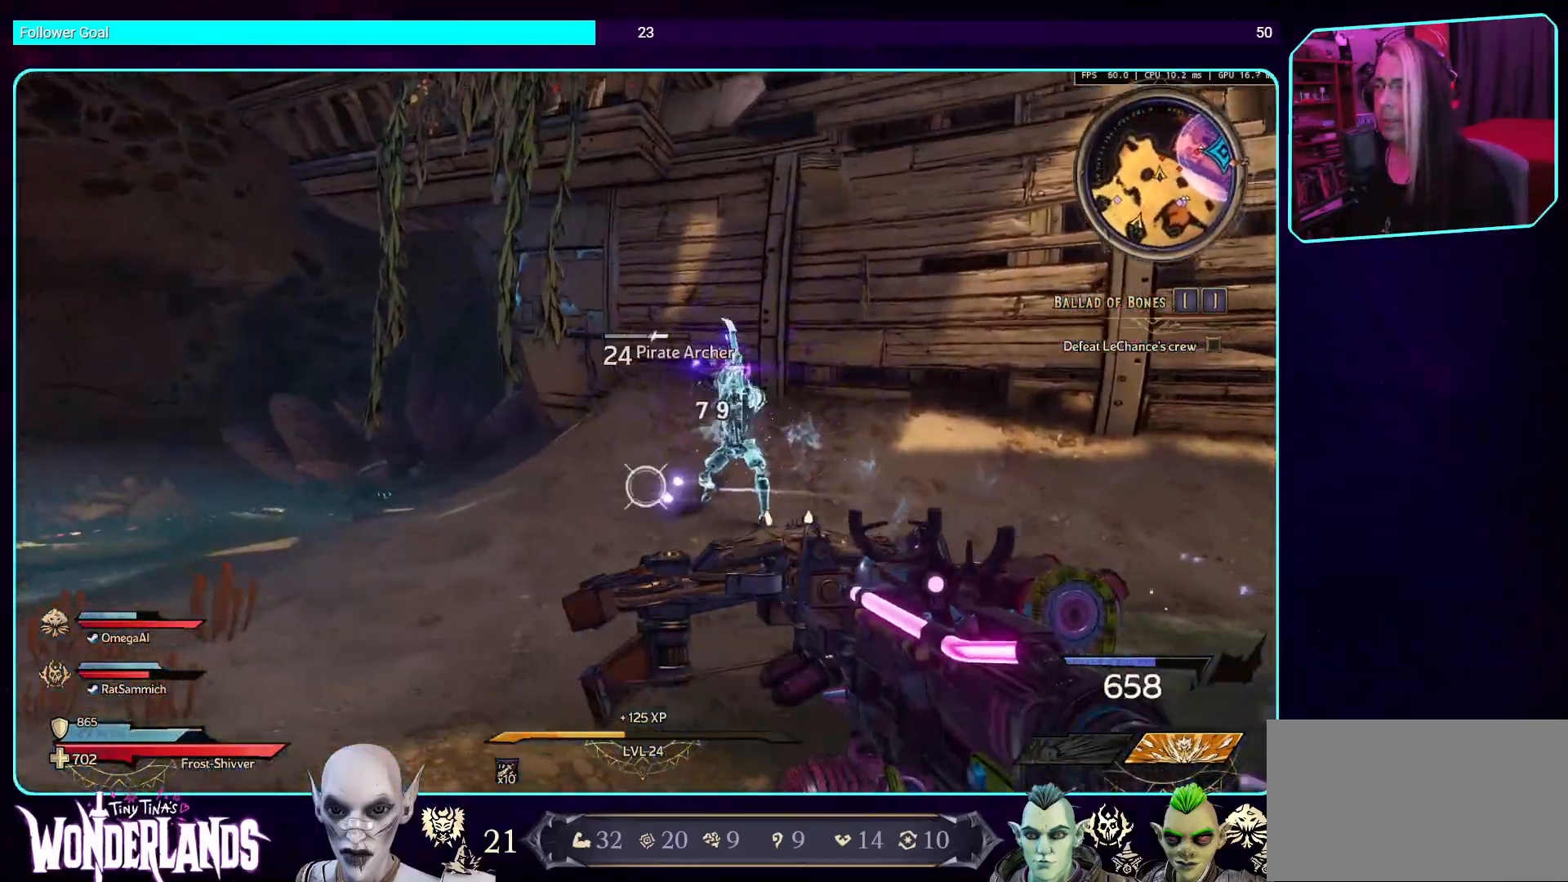
{"keys": ["a"], "mouse": ["left"], "events": []}
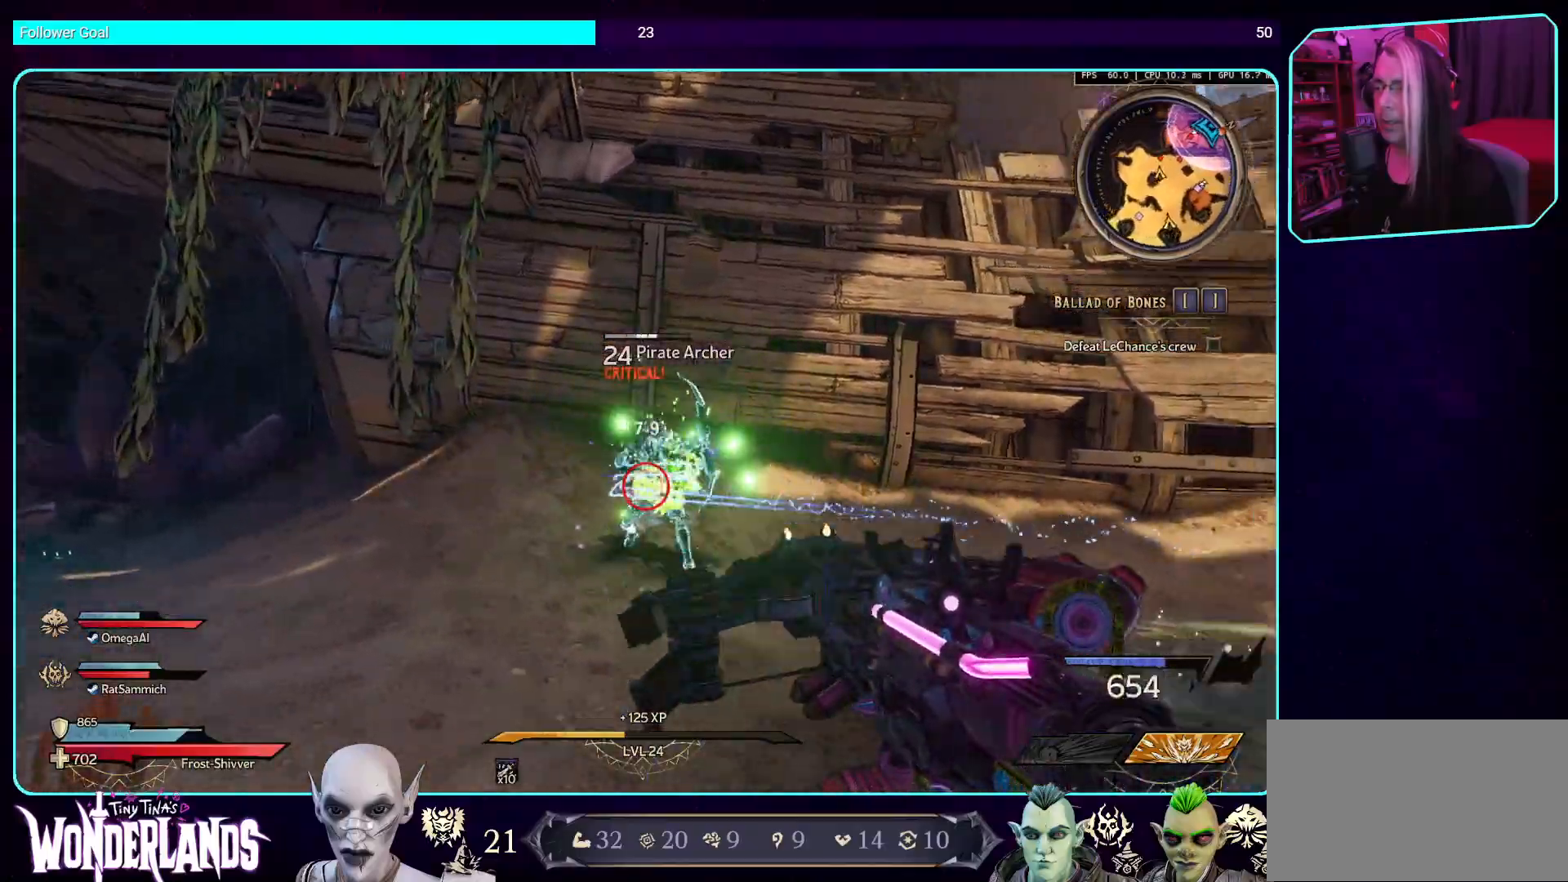
{"keys": [], "mouse": [], "events": [[84, "a", "up"], [386, "mouse_left", "up"]]}
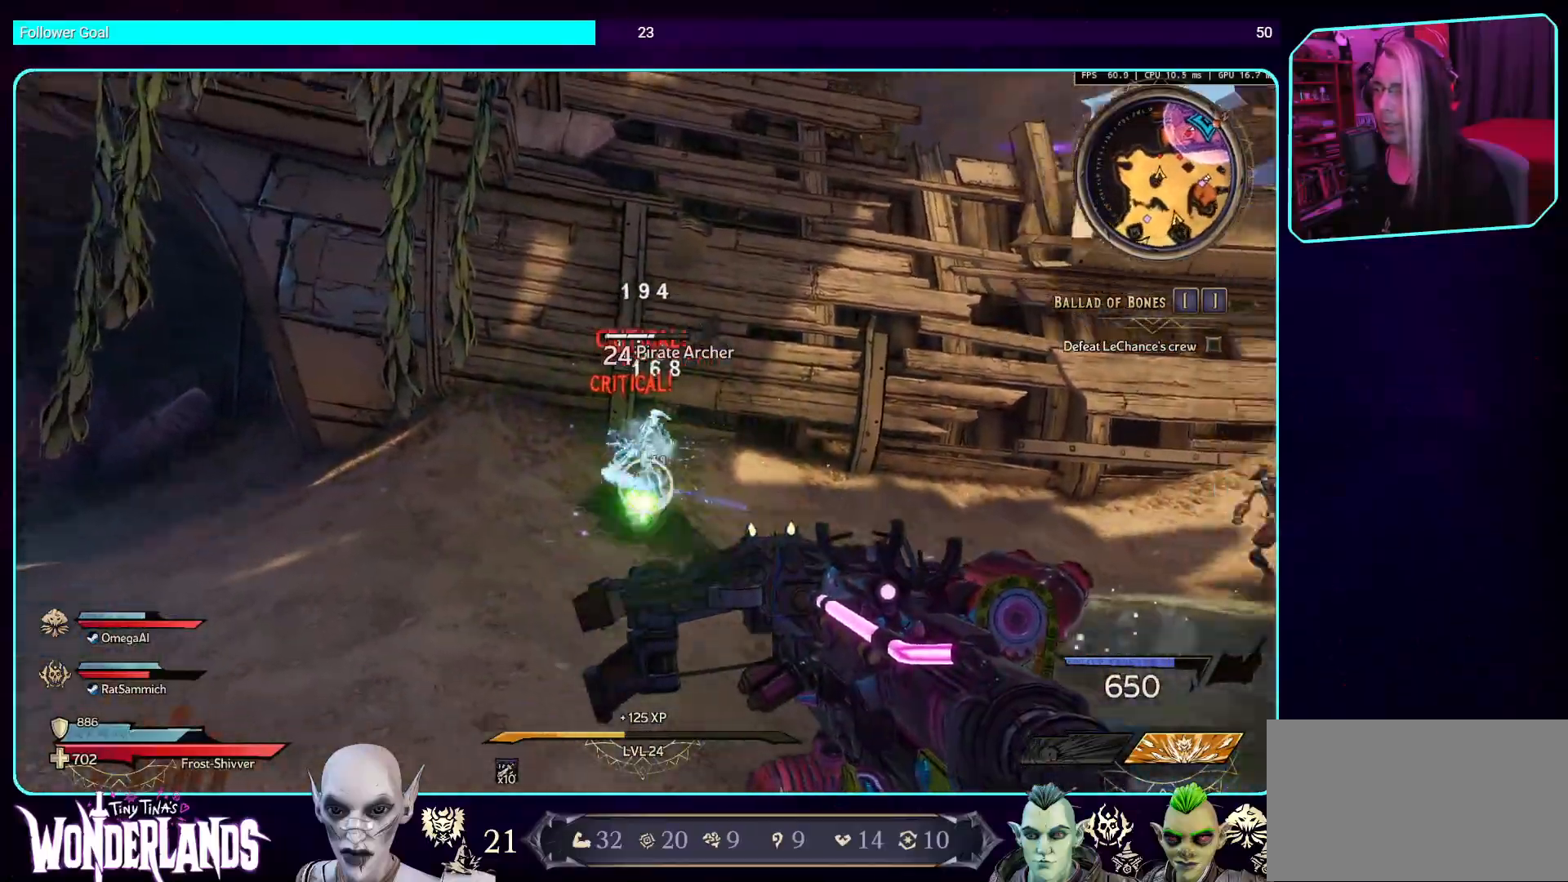
{"keys": [], "mouse": [], "events": [[319, "mouse_wheel", "down"], [487, "mouse_wheel", "up"]]}
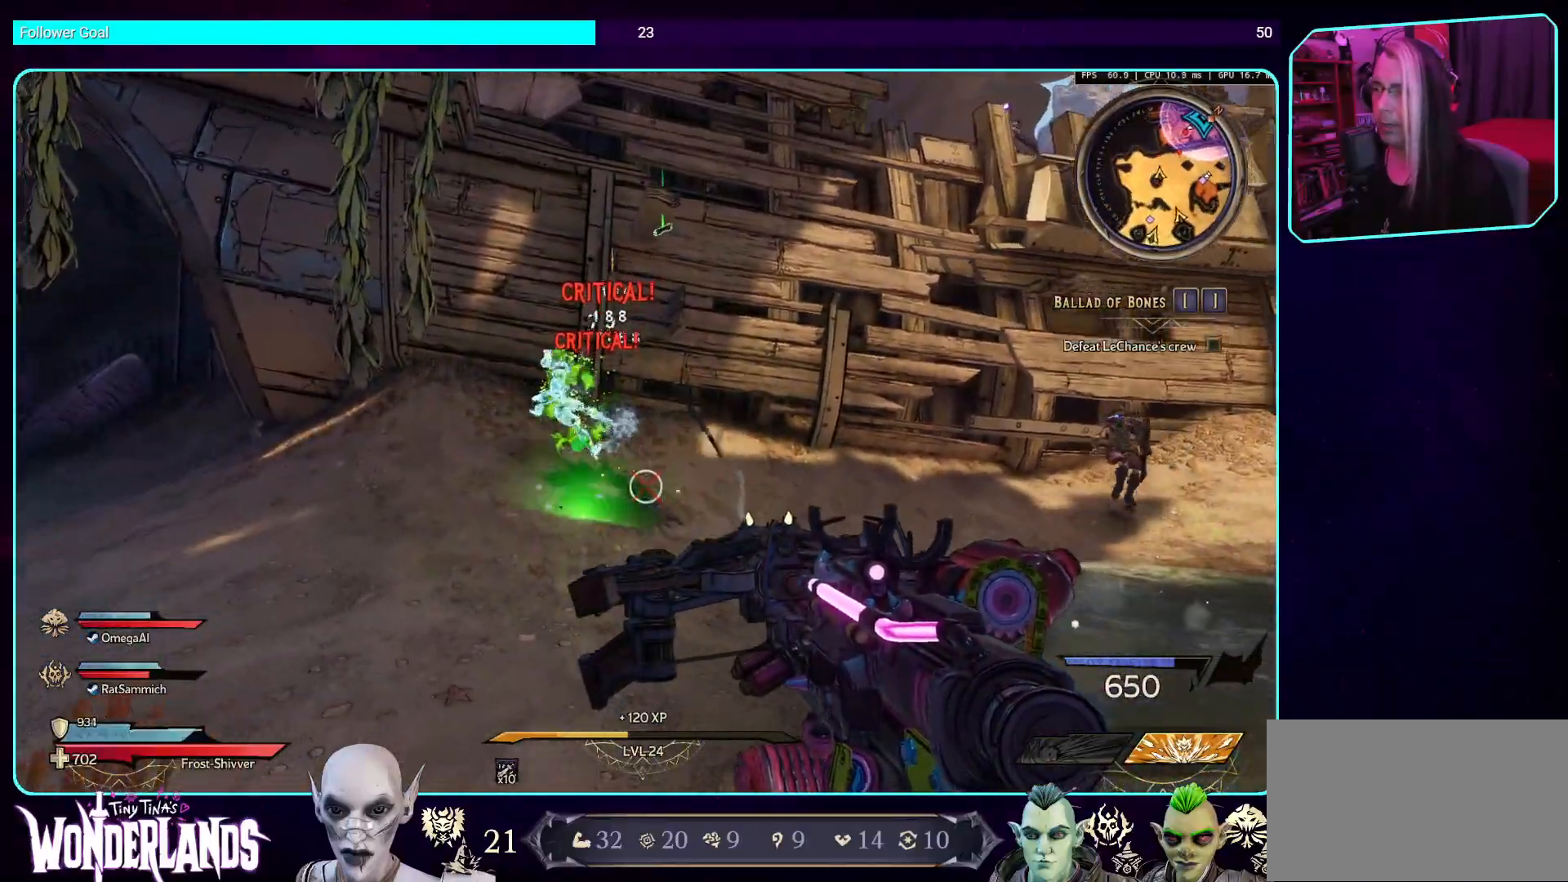
{"keys": [], "mouse": [], "events": []}
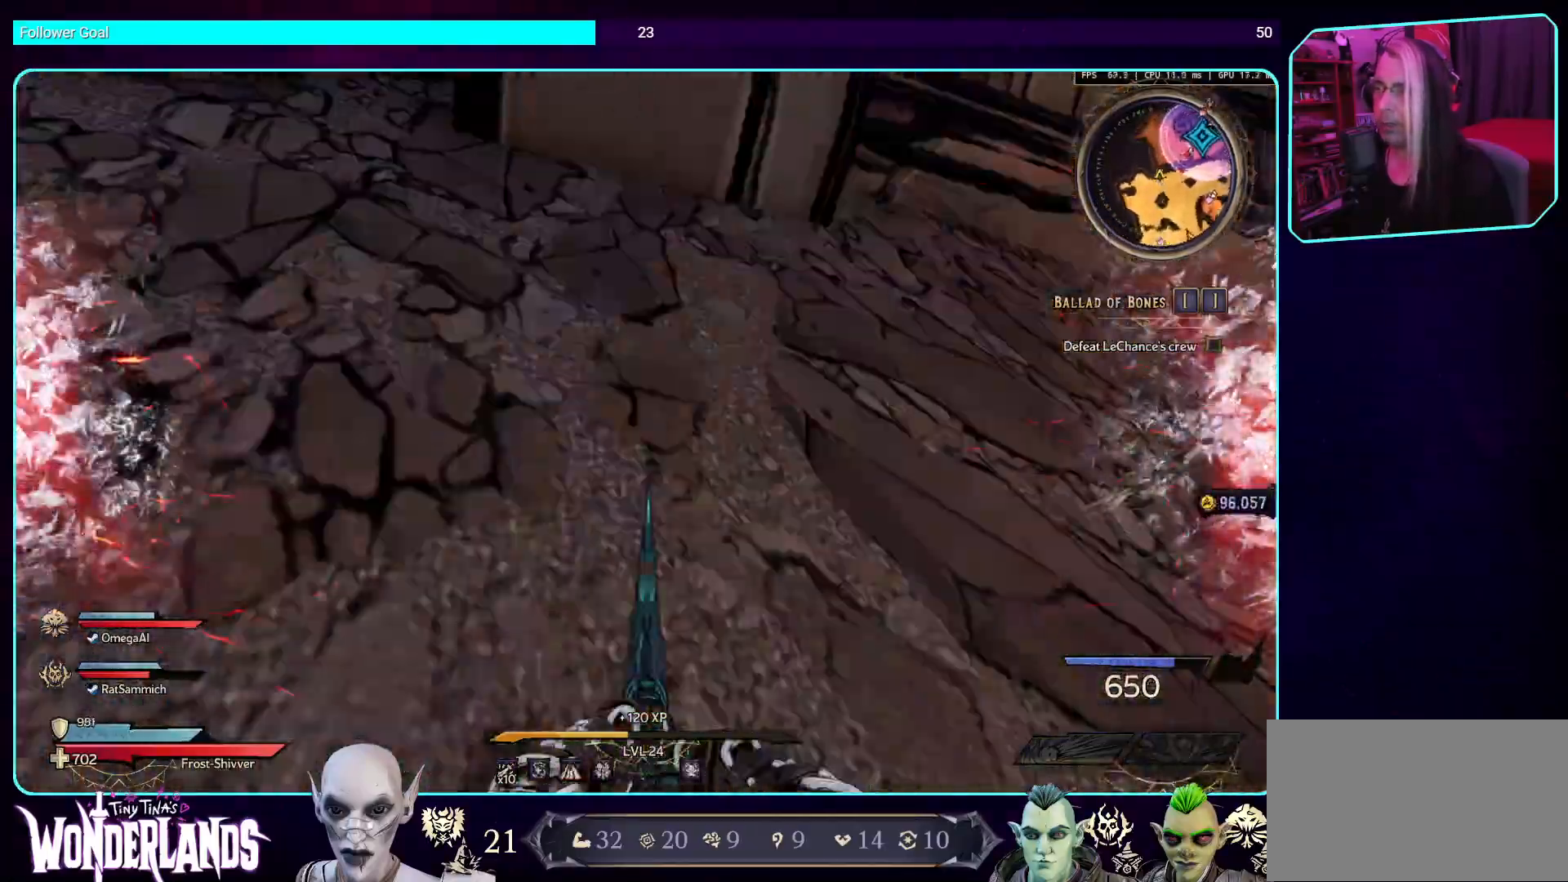
{"keys": ["d"], "mouse": [], "events": [[470, "d", "down"]]}
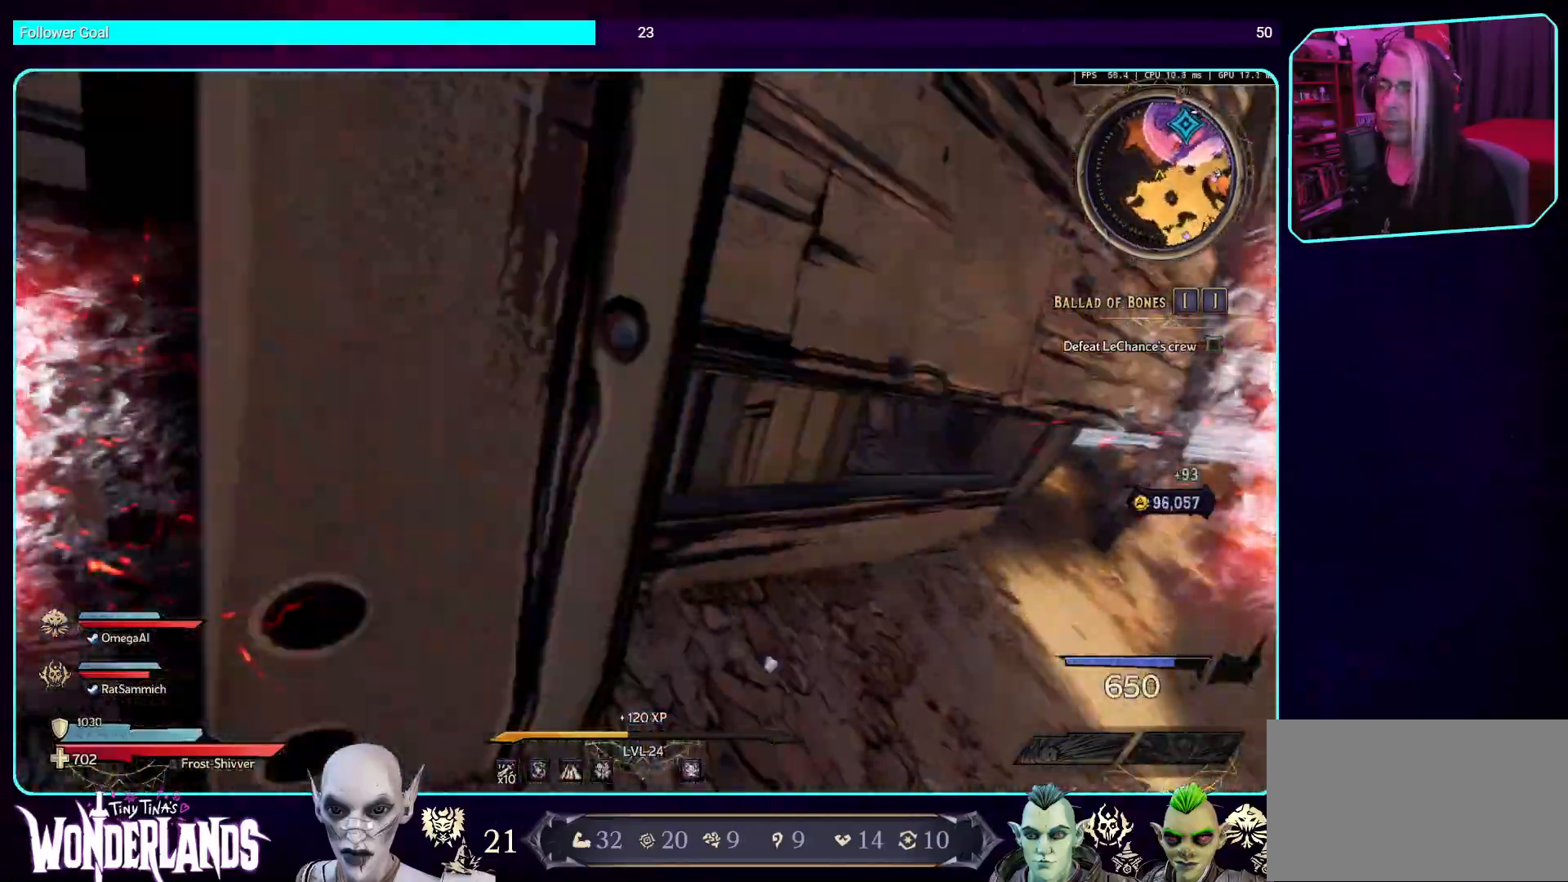
{"keys": ["d", "s"], "mouse": [], "events": [[50, "s", "down"], [168, "d", "up"], [487, "d", "down"]]}
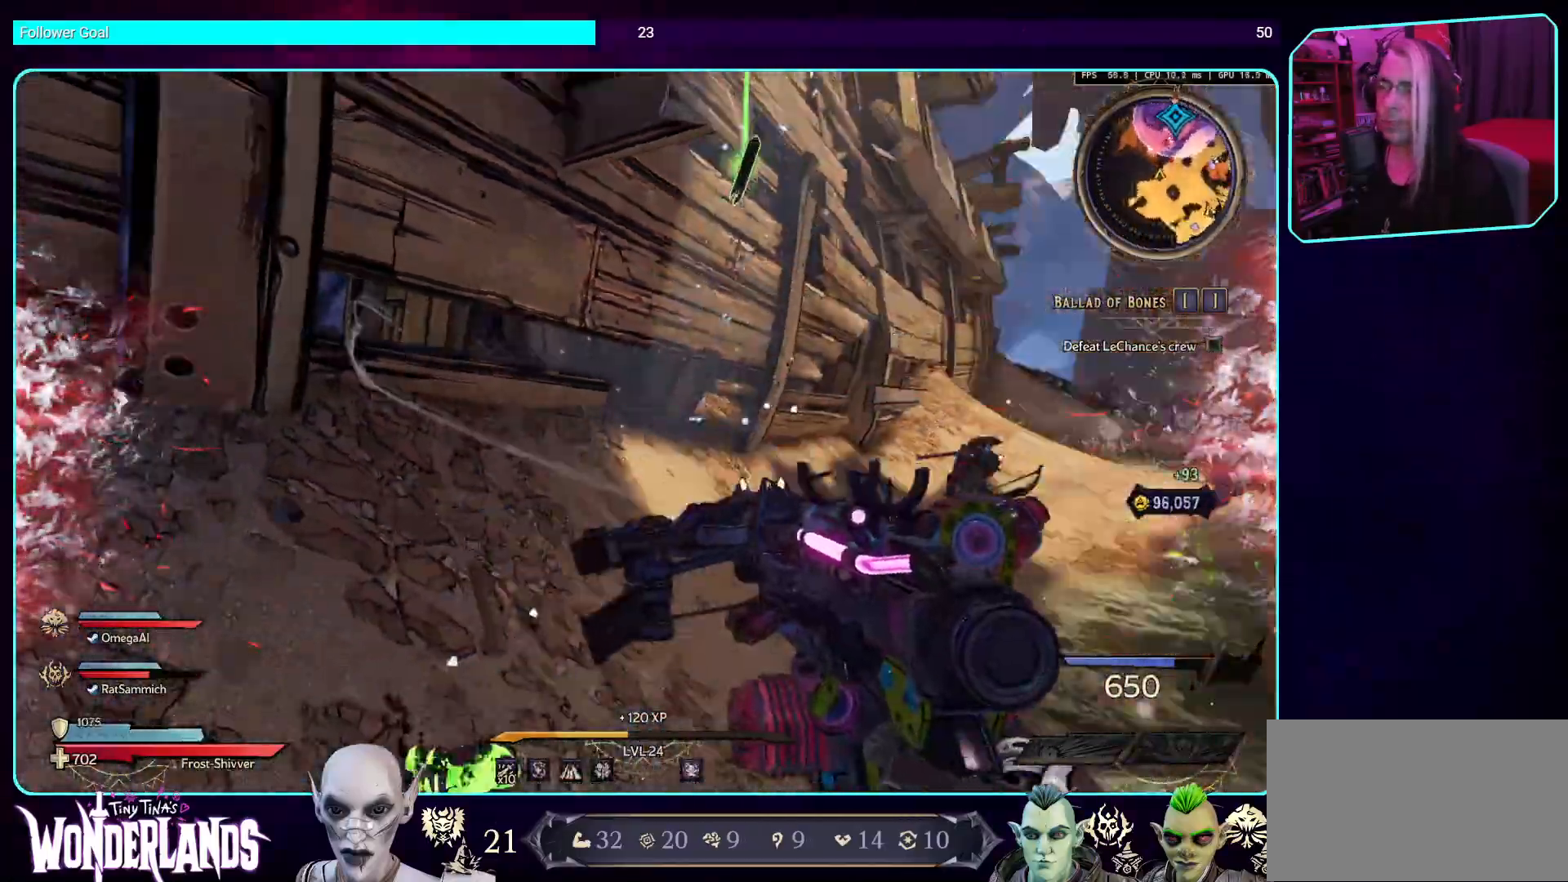
{"keys": ["w"], "mouse": ["left"], "events": [[118, "s", "up"], [353, "w", "down"], [437, "mouse_left", "down"], [454, "d", "up"]]}
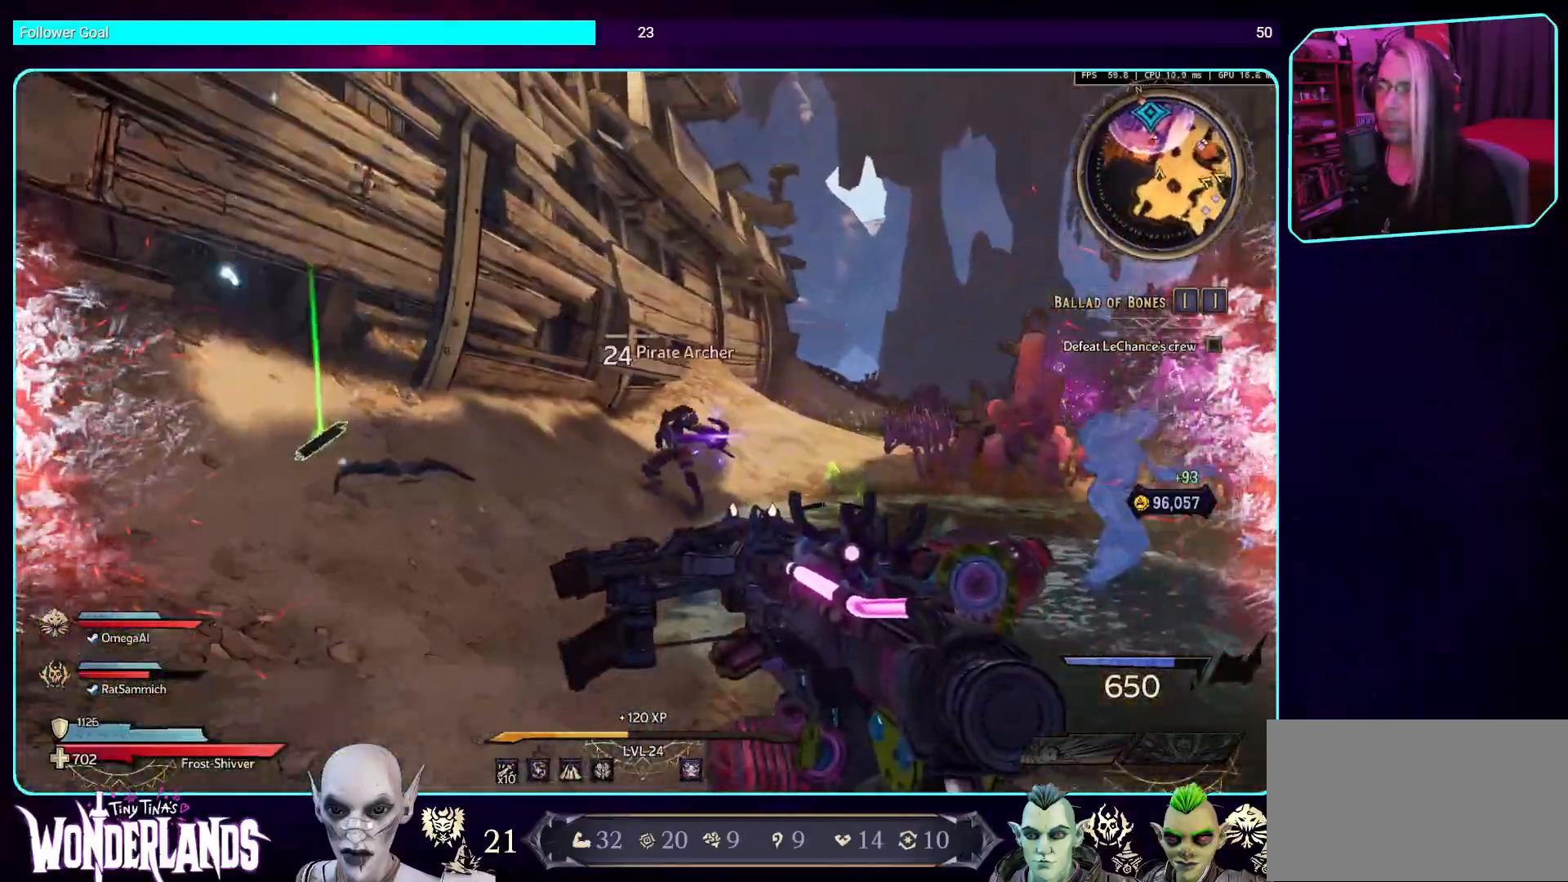
{"keys": ["w"], "mouse": ["left"], "events": [[118, "mouse_left", "up"], [202, "mouse_left", "down"]]}
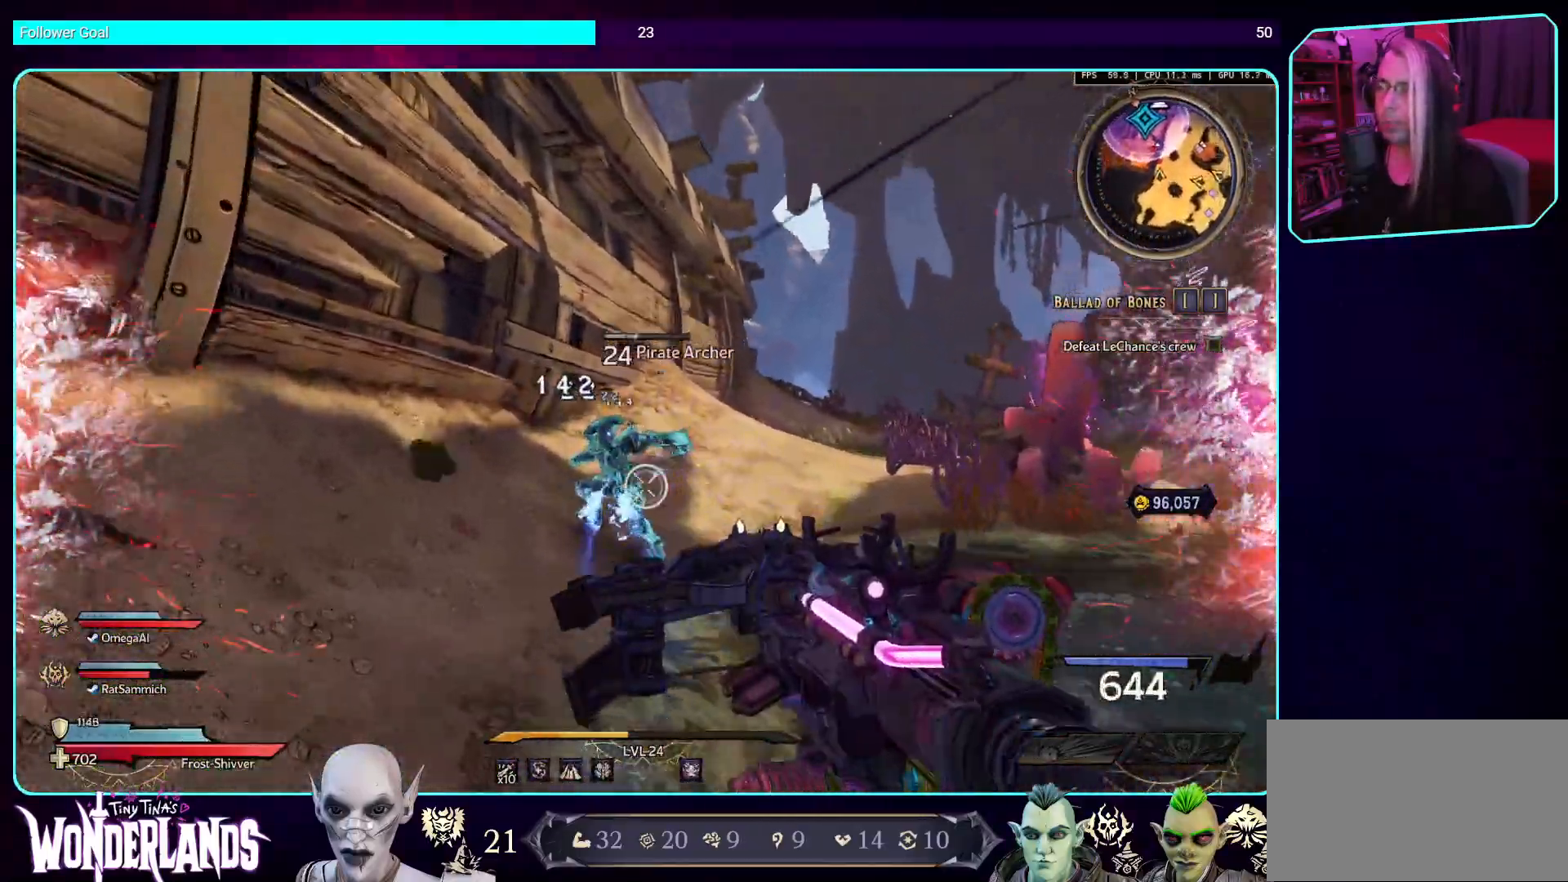
{"keys": ["w"], "mouse": ["left"], "events": []}
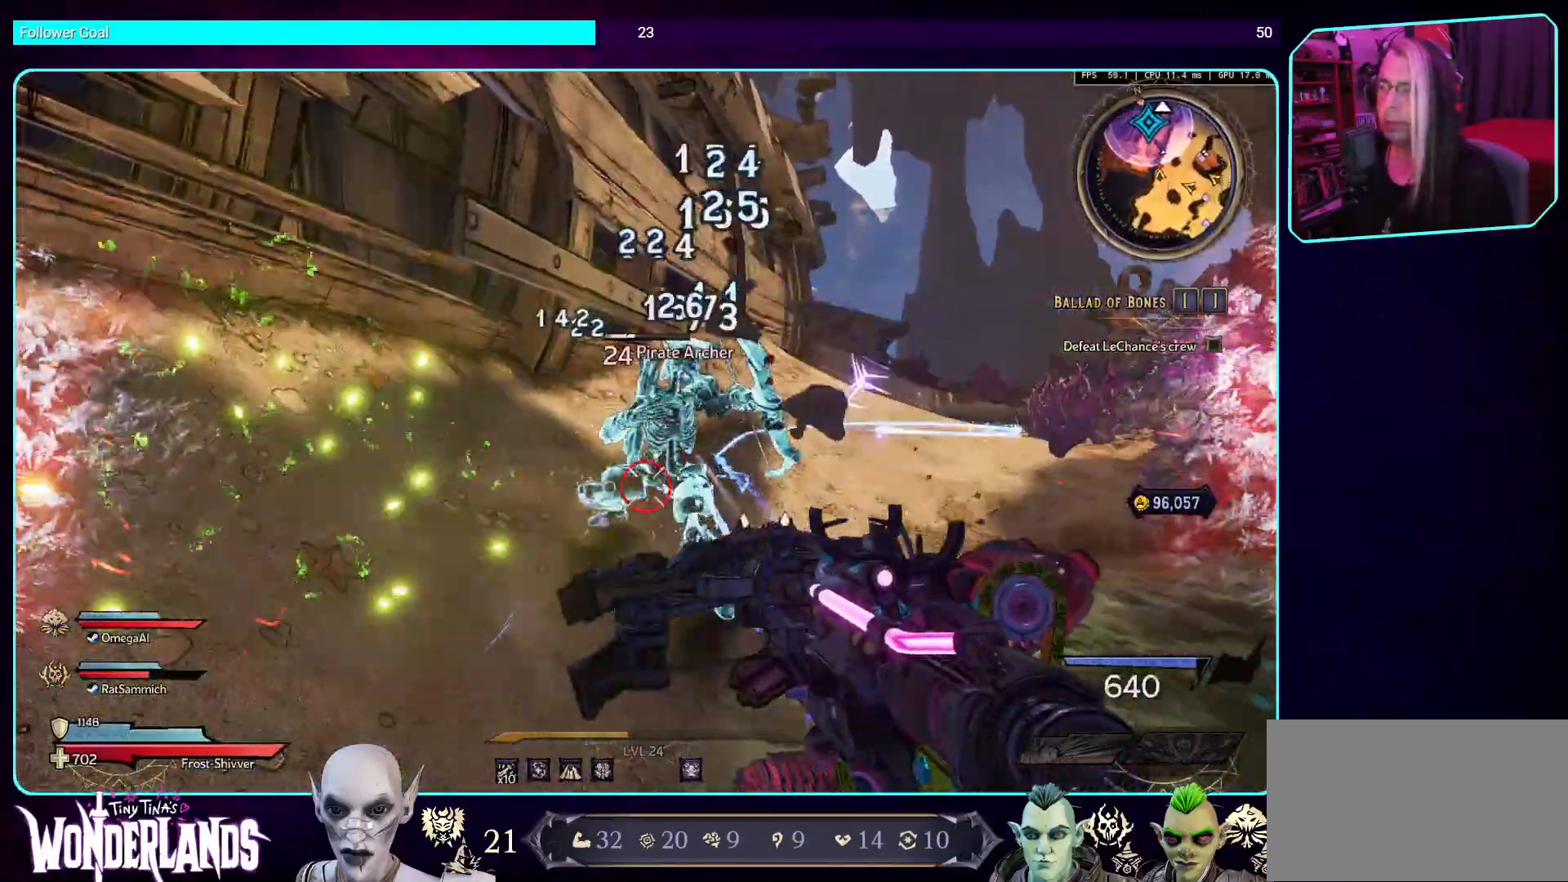
{"keys": [], "mouse": [], "events": [[67, "mouse_mb4", "down"], [201, "mouse_left", "up"], [268, "w", "up"], [285, "mouse_mb4", "up"]]}
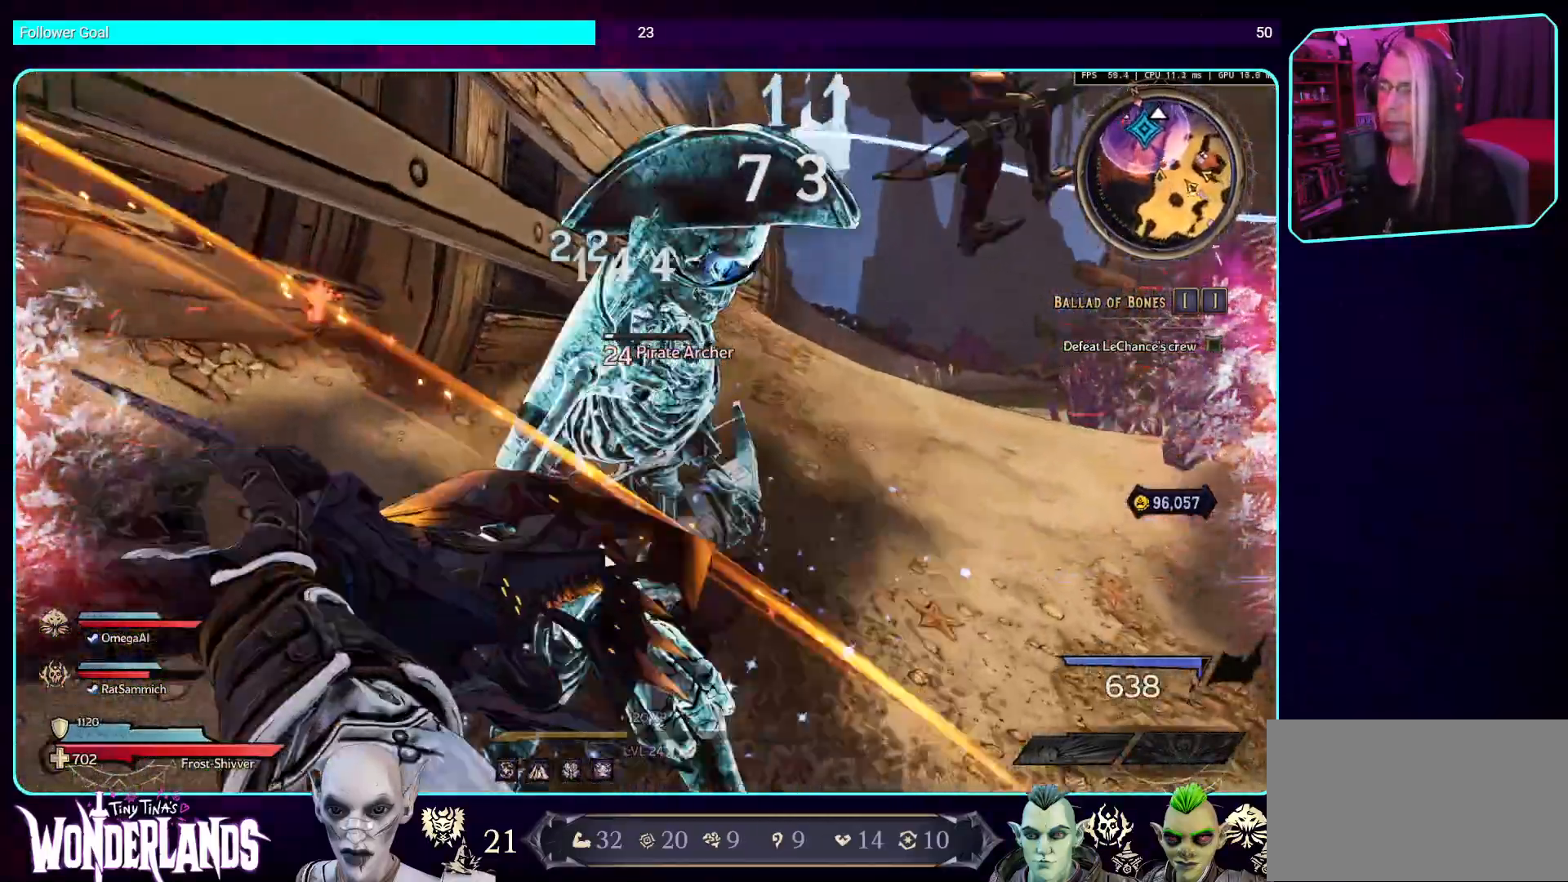
{"keys": ["a"], "mouse": [], "events": [[286, "a", "down"]]}
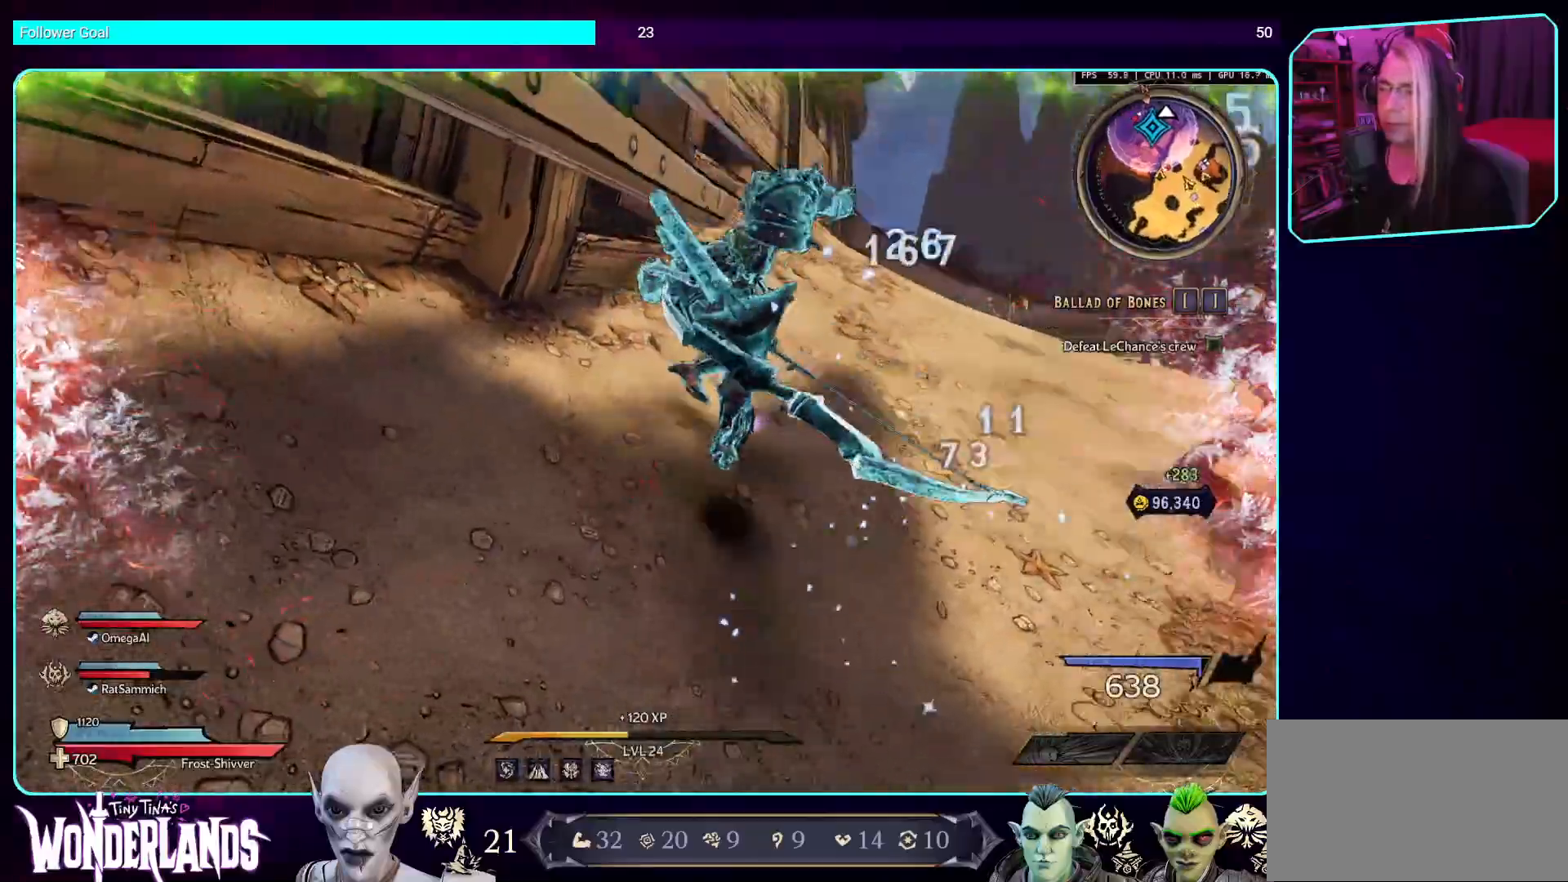
{"keys": ["a", "w"], "mouse": [], "events": [[84, "w", "down"]]}
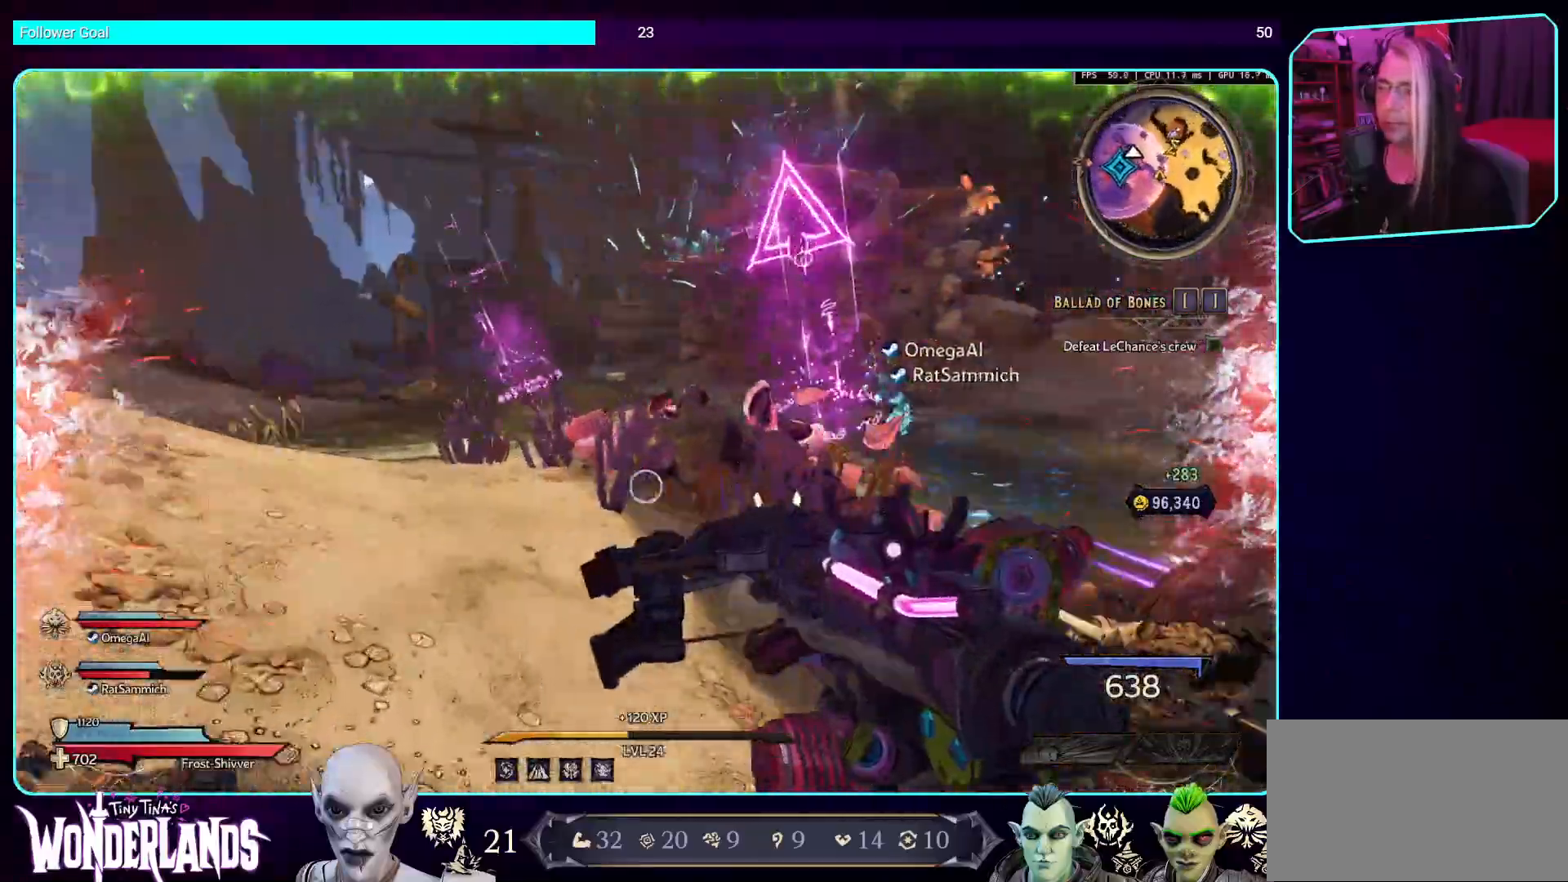
{"keys": [], "mouse": [], "events": [[33, "a", "up"], [168, "mouse_mb4", "down"], [319, "w", "up"], [369, "mouse_mb4", "up"]]}
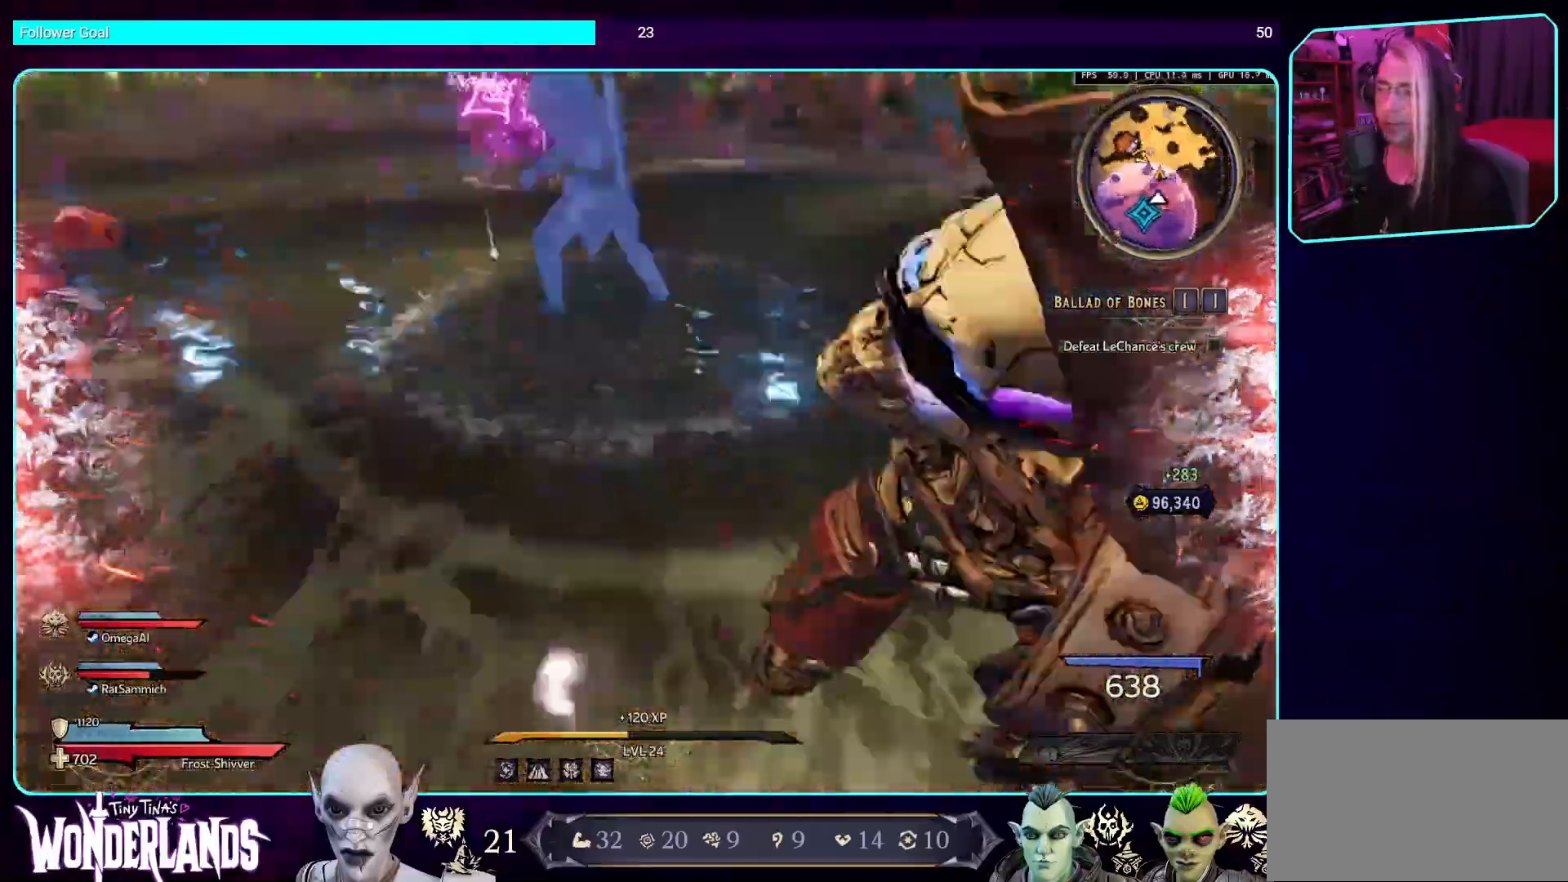
{"keys": [], "mouse": ["mb4"], "events": [[33, "mouse_mb4", "down"], [201, "mouse_mb4", "up"], [218, "s", "down"], [335, "mouse_mb4", "down"], [436, "s", "up"]]}
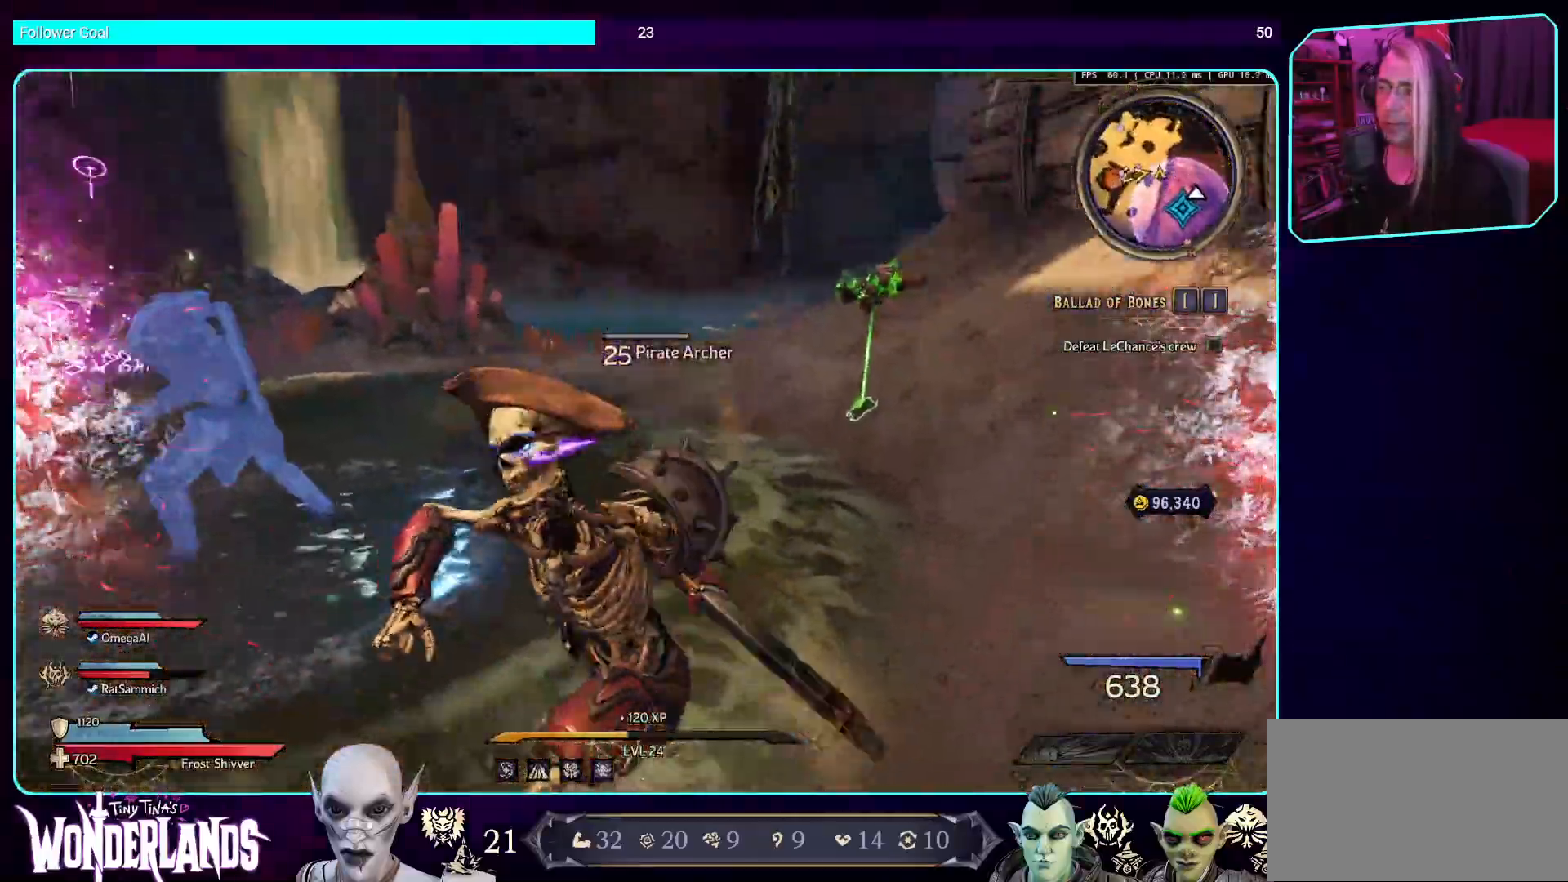
{"keys": [], "mouse": [], "events": [[17, "mouse_mb4", "up"], [219, "mouse_mb4", "down"], [370, "mouse_mb4", "up"]]}
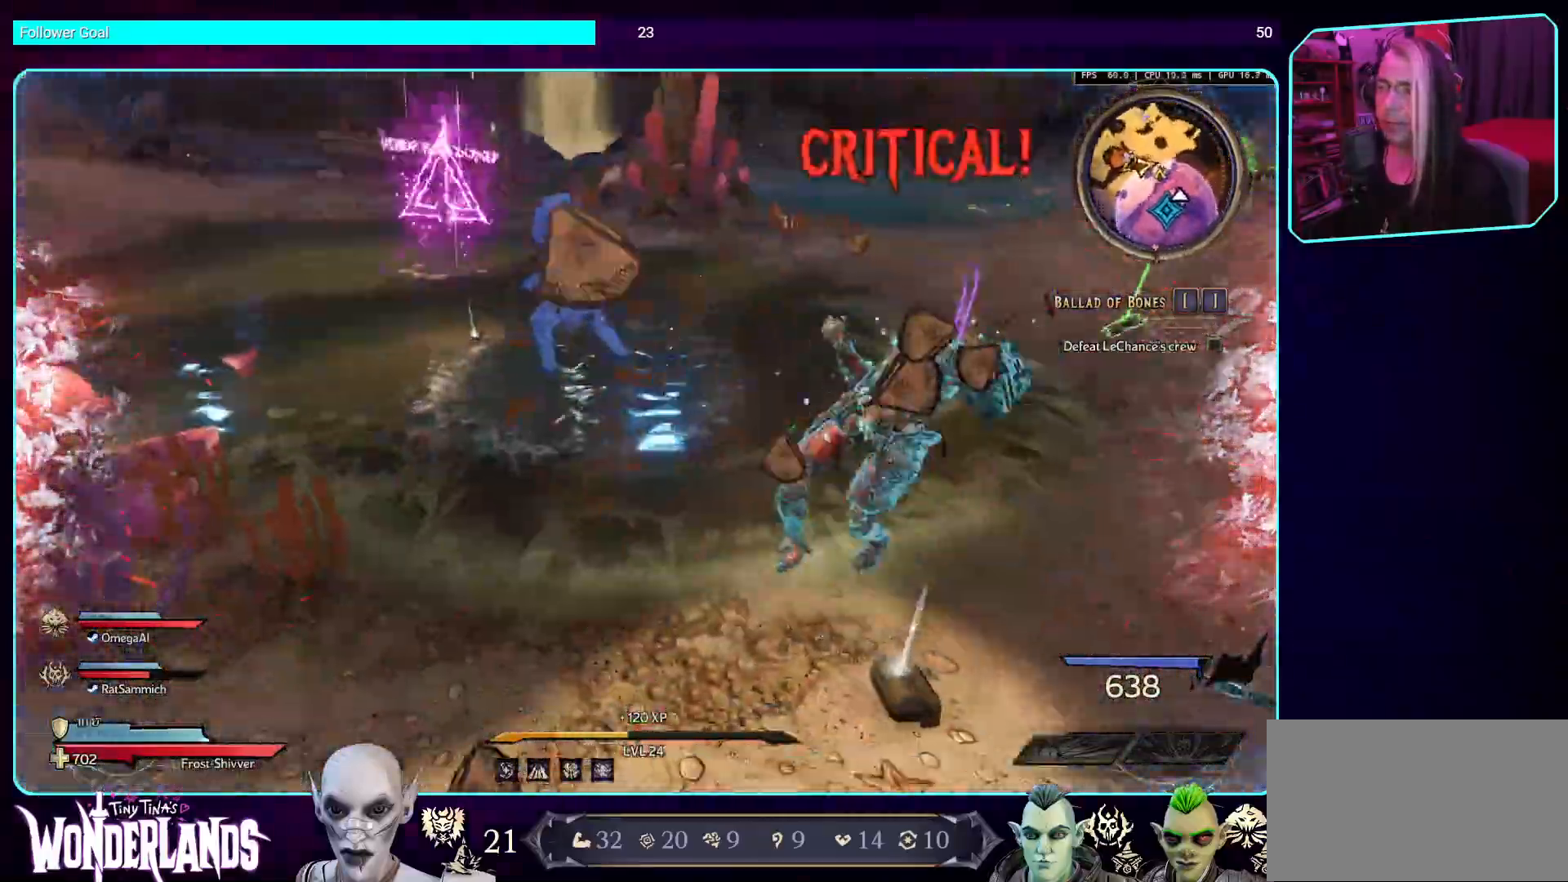
{"keys": ["w"], "mouse": ["mb4"], "events": [[134, "mouse_mb4", "down"], [286, "mouse_mb4", "up"], [302, "w", "down"], [420, "mouse_mb4", "down"]]}
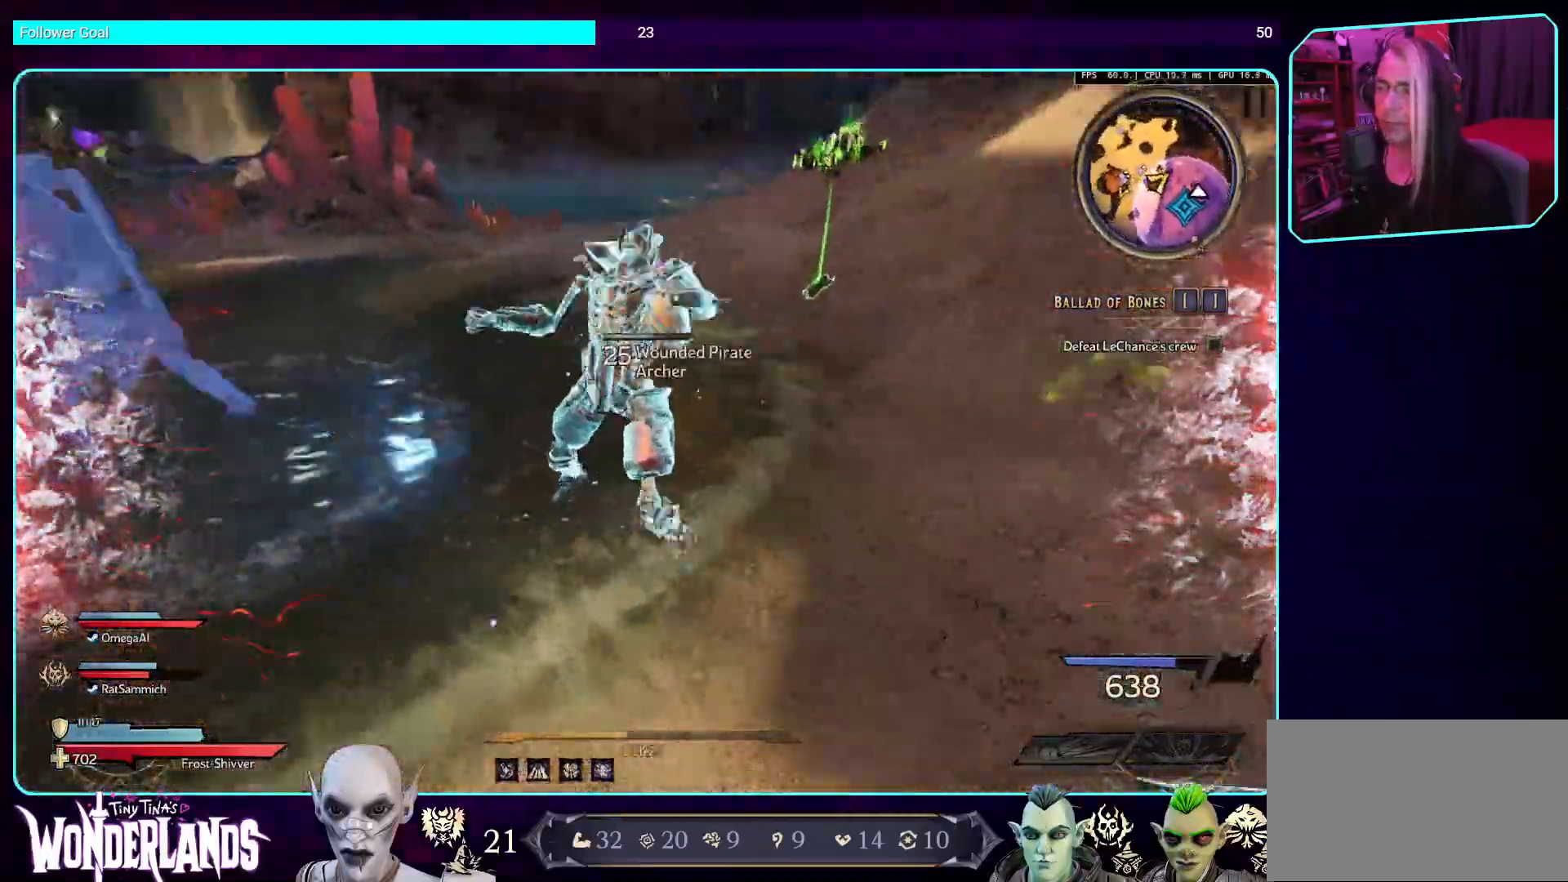
{"keys": [], "mouse": ["mb4"], "events": [[101, "mouse_mb4", "up"], [235, "mouse_mb4", "down"], [386, "mouse_mb4", "up"], [470, "w", "up"], [487, "mouse_mb4", "down"]]}
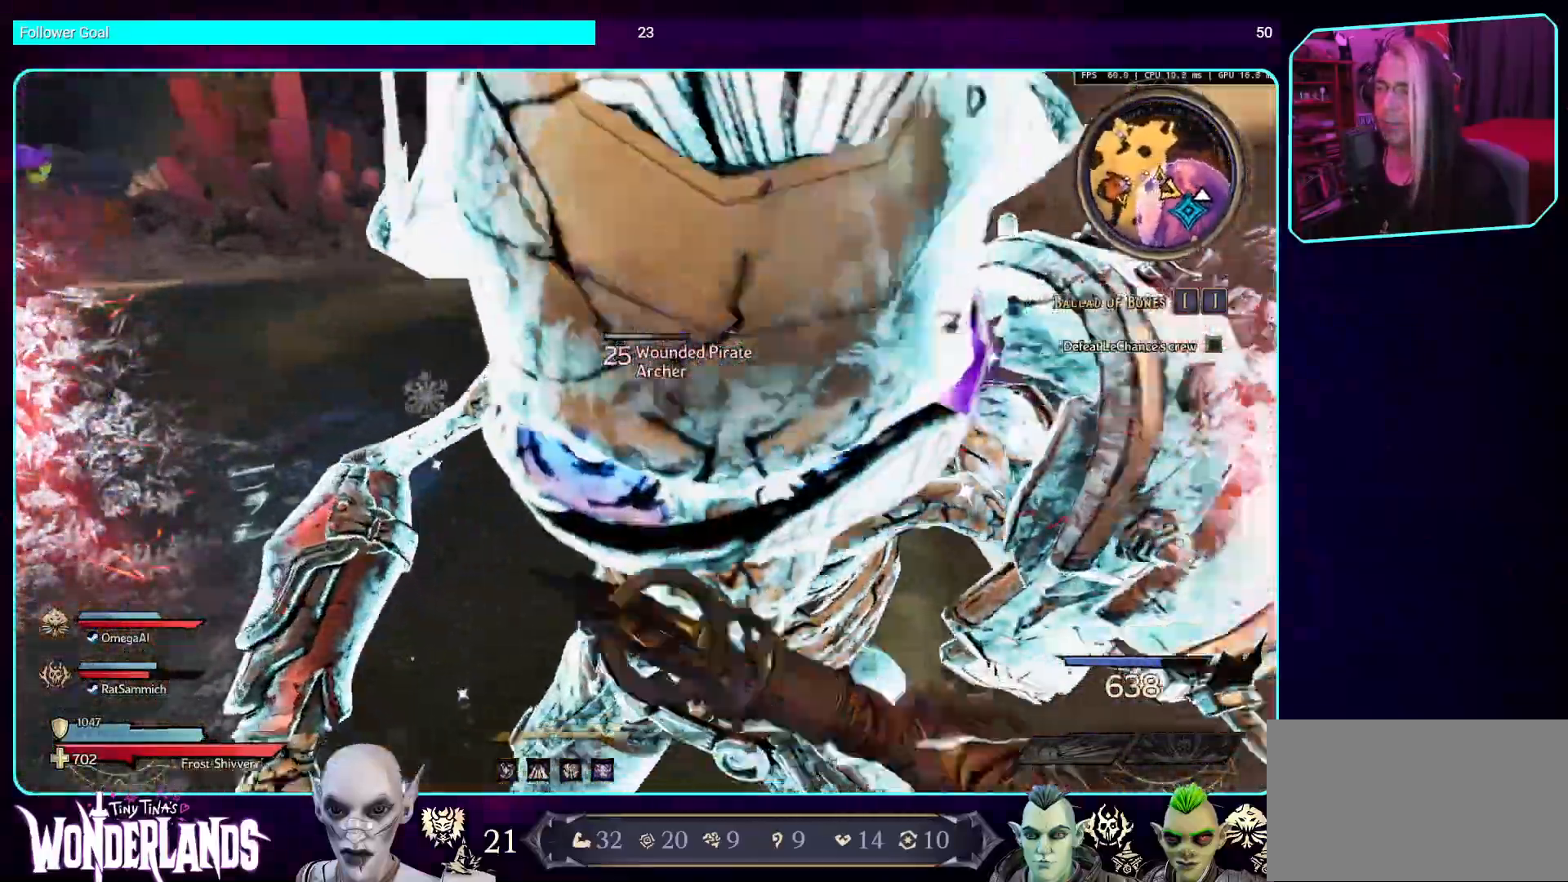
{"keys": [], "mouse": [], "events": [[117, "mouse_mb4", "up"], [218, "mouse_mb4", "down"], [369, "mouse_mb4", "up"]]}
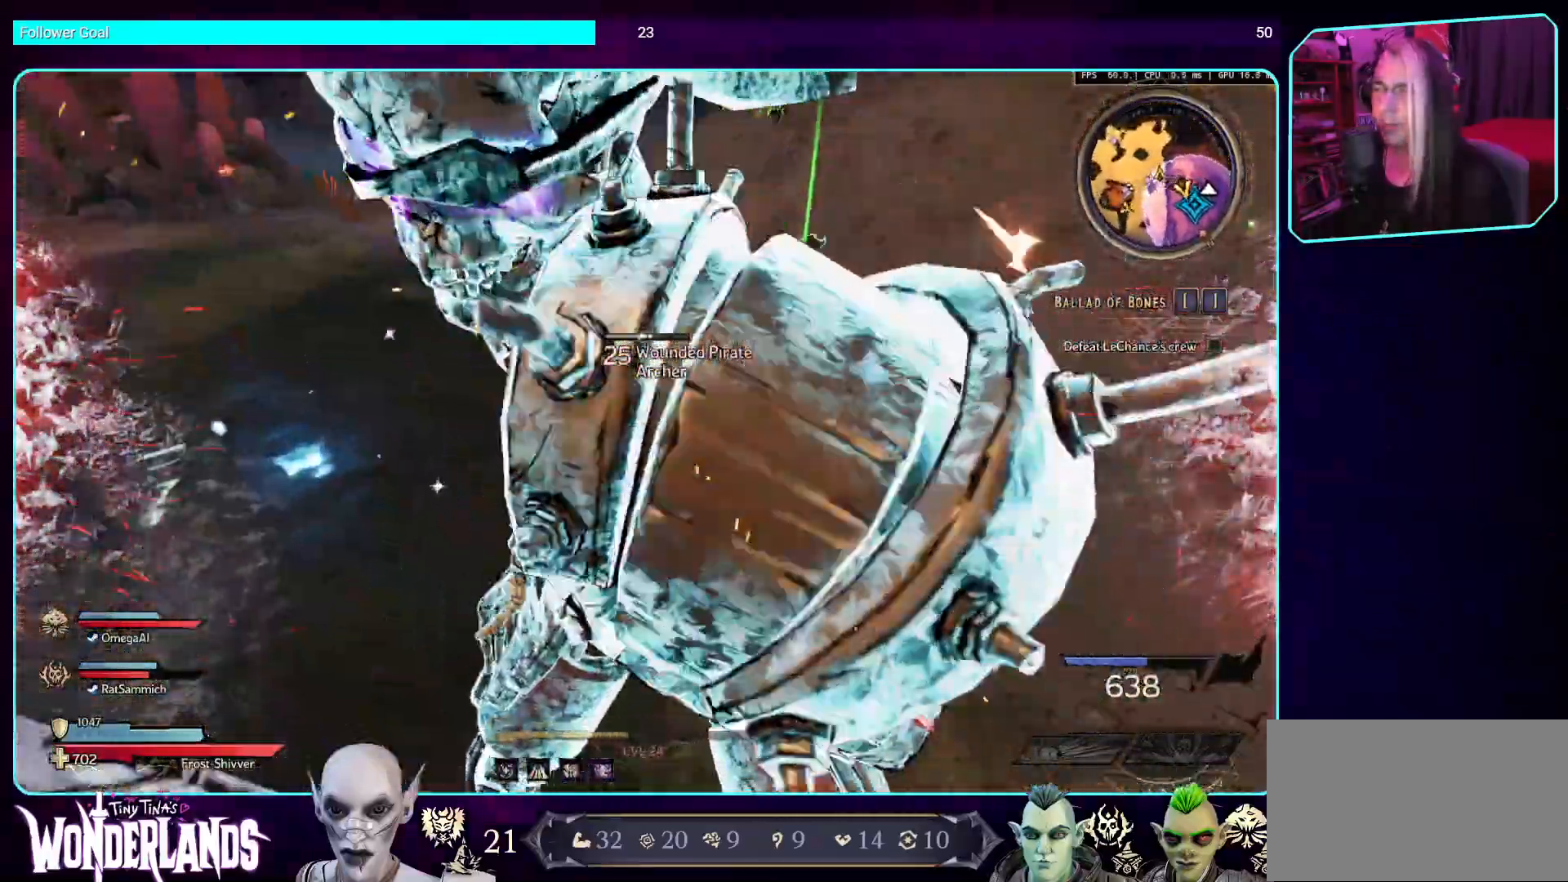
{"keys": [], "mouse": [], "events": [[17, "mouse_mb4", "down"], [202, "mouse_mb4", "up"], [286, "mouse_mb4", "down"], [454, "mouse_mb4", "up"]]}